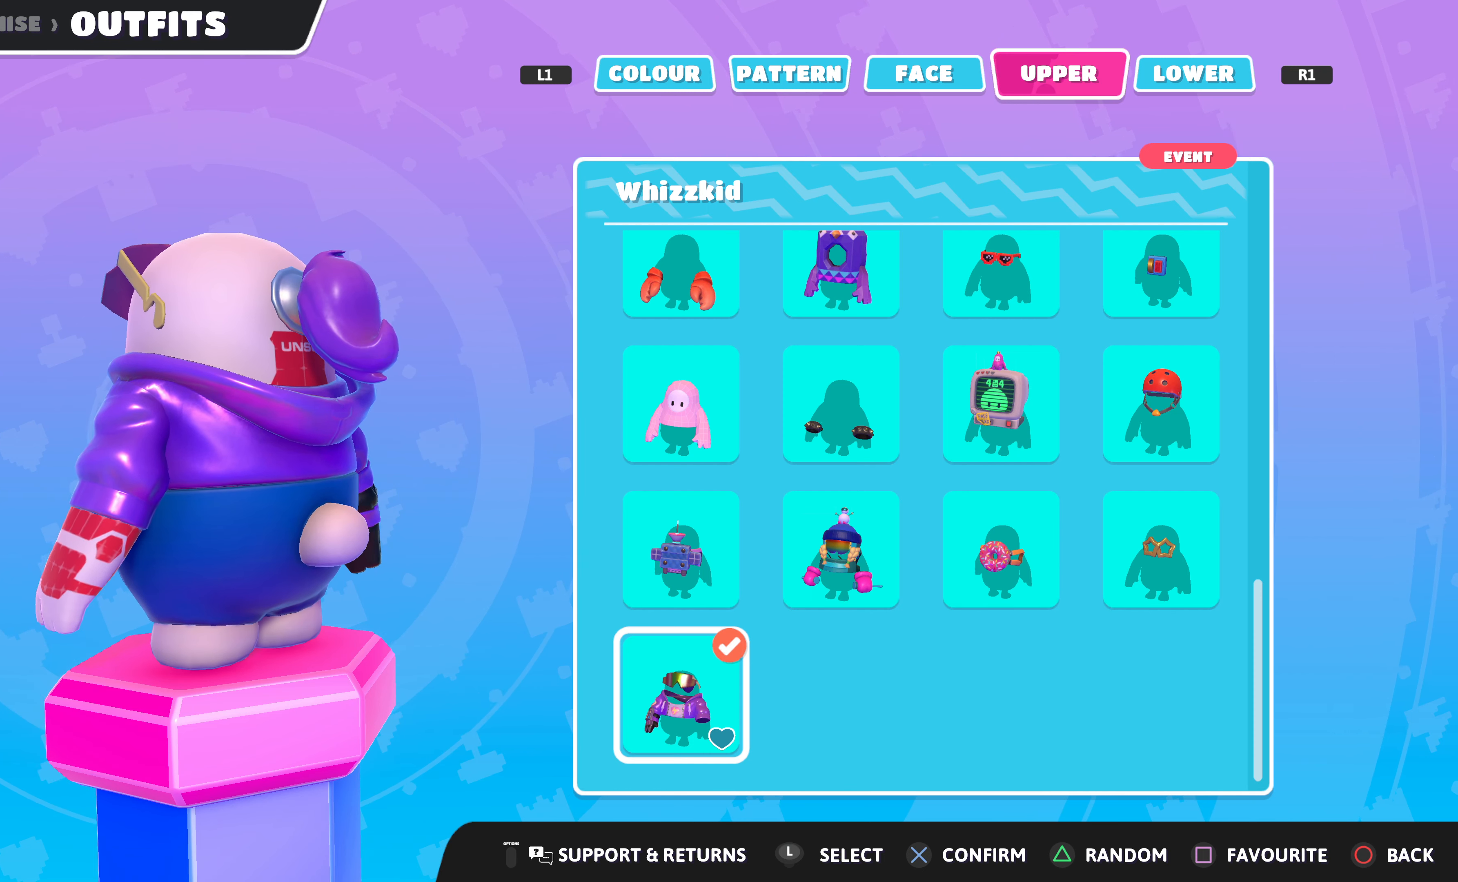
Gameplay with a controller (PlayStation layout); each line is a JSON object with the inputs held at the frame after it. "events" lists button and stick changes between this image and that frame as [ms after this image, input, new state], when the widget could be followed in between.
{"buttons": [], "left_stick": "center", "right_stick": "center", "events": []}
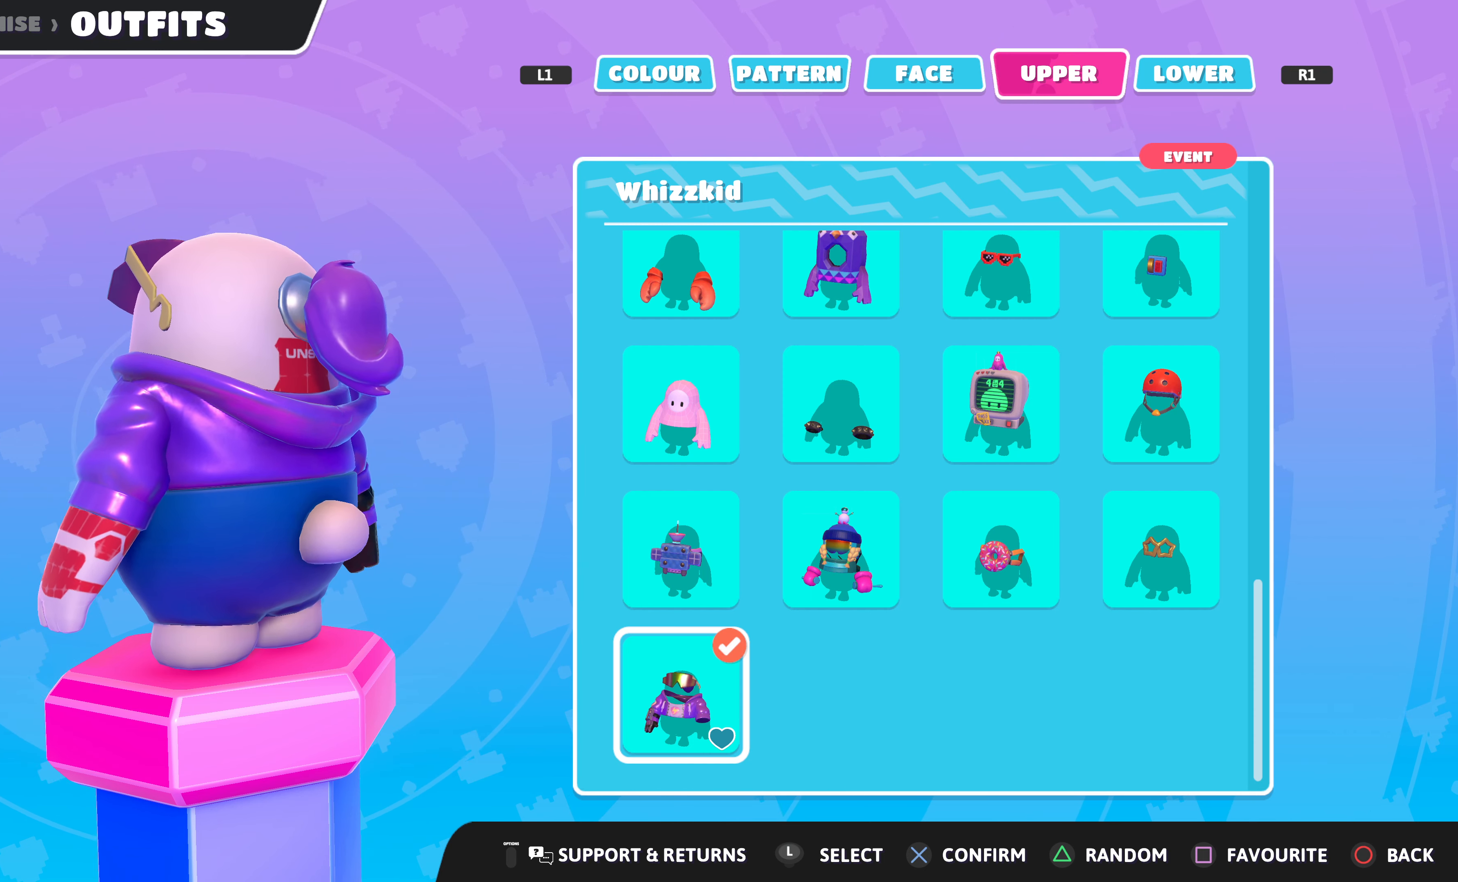
{"buttons": [], "left_stick": "center", "right_stick": "center", "events": [[300, "SQUARE", "down"], [400, "SQUARE", "up"]]}
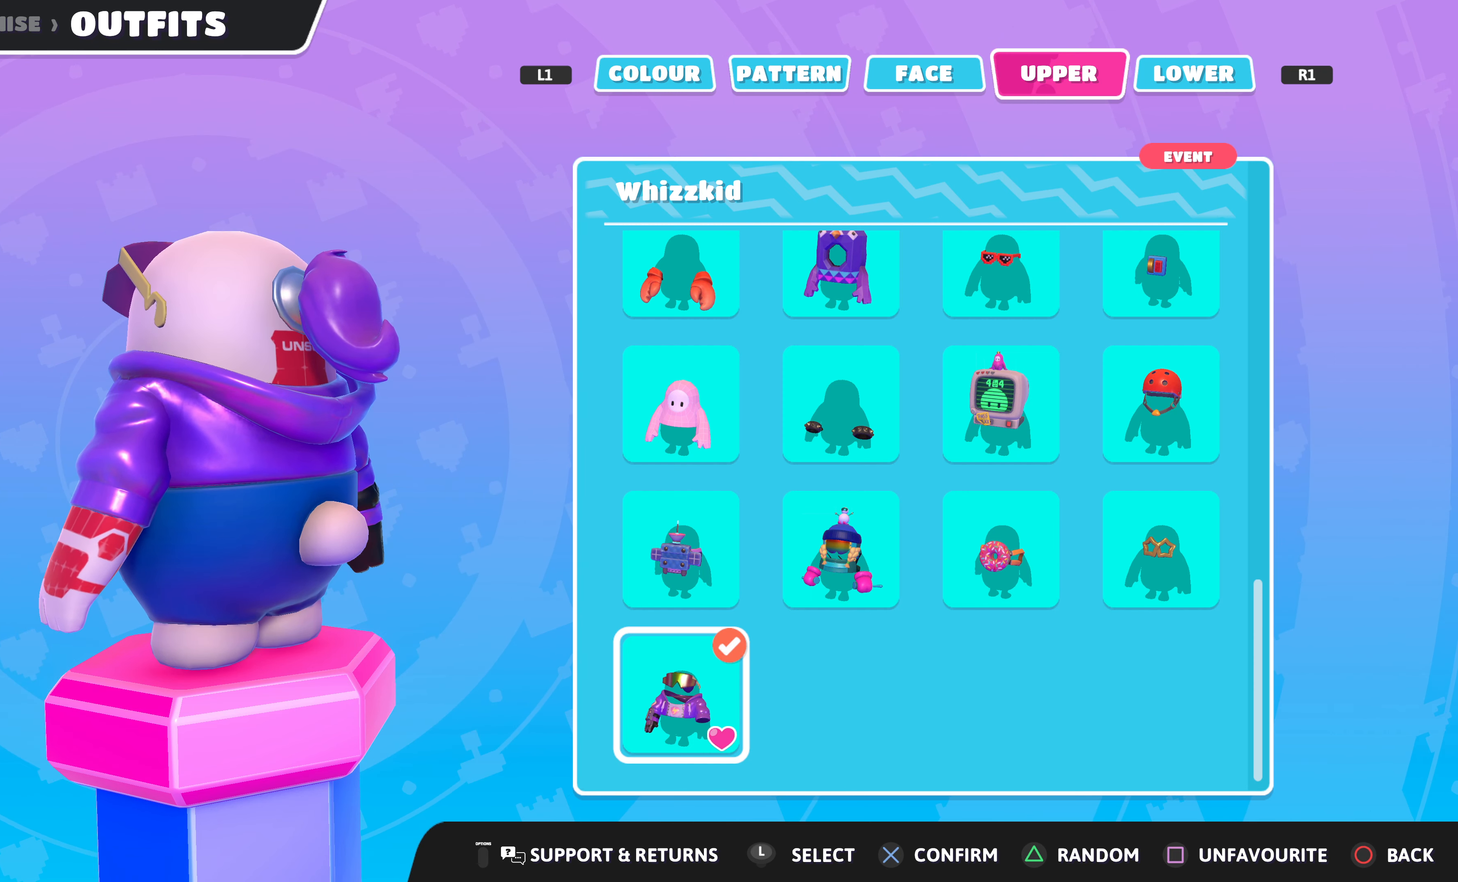
{"buttons": [], "left_stick": "center", "right_stick": "center", "events": [[367, "DPAD_UP", "down"], [467, "DPAD_UP", "up"]]}
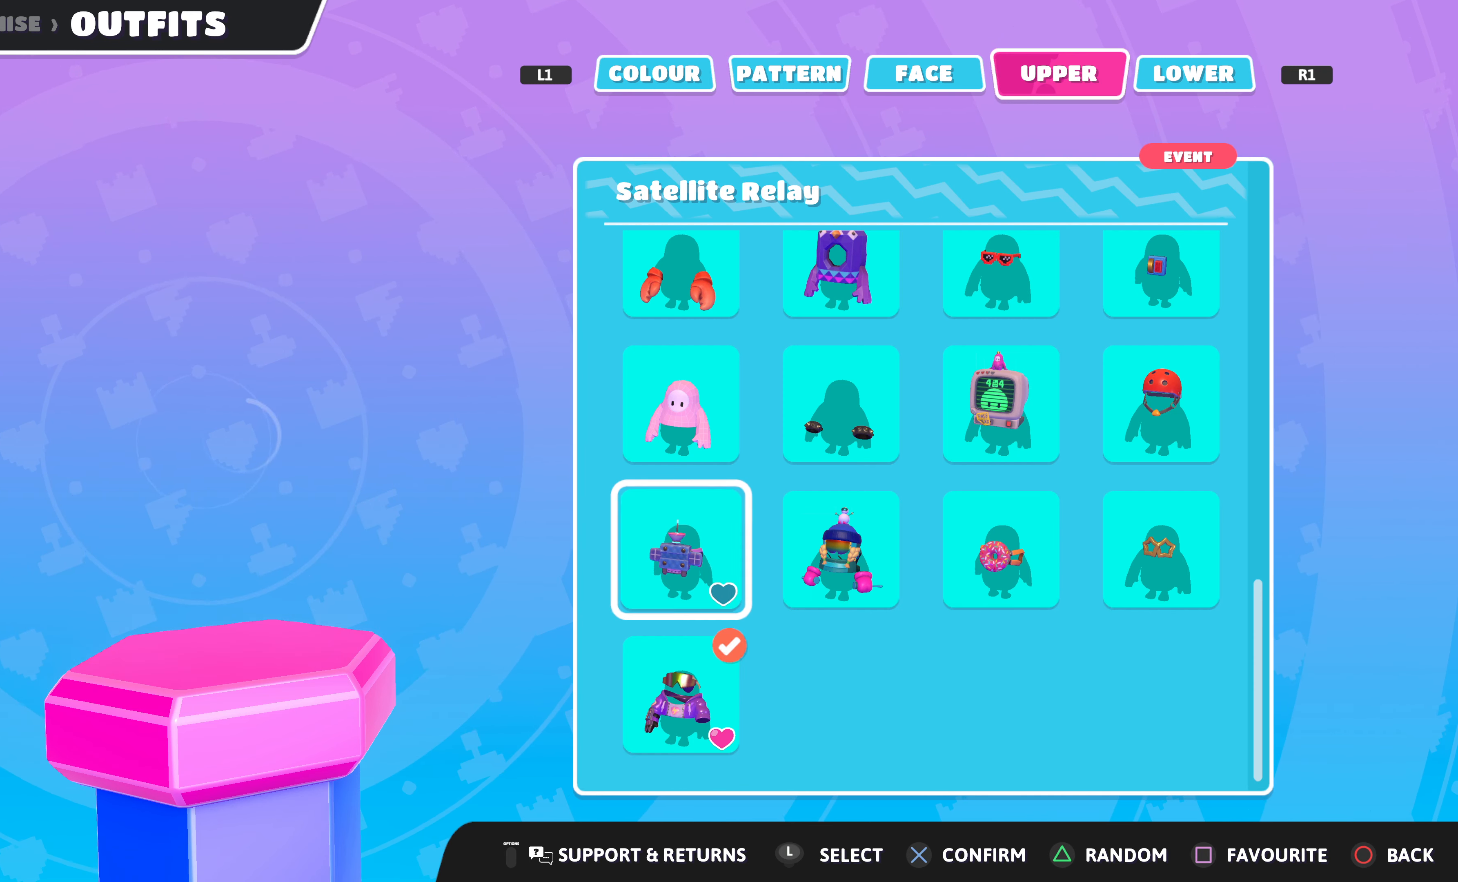
{"buttons": [], "left_stick": "center", "right_stick": "center", "events": []}
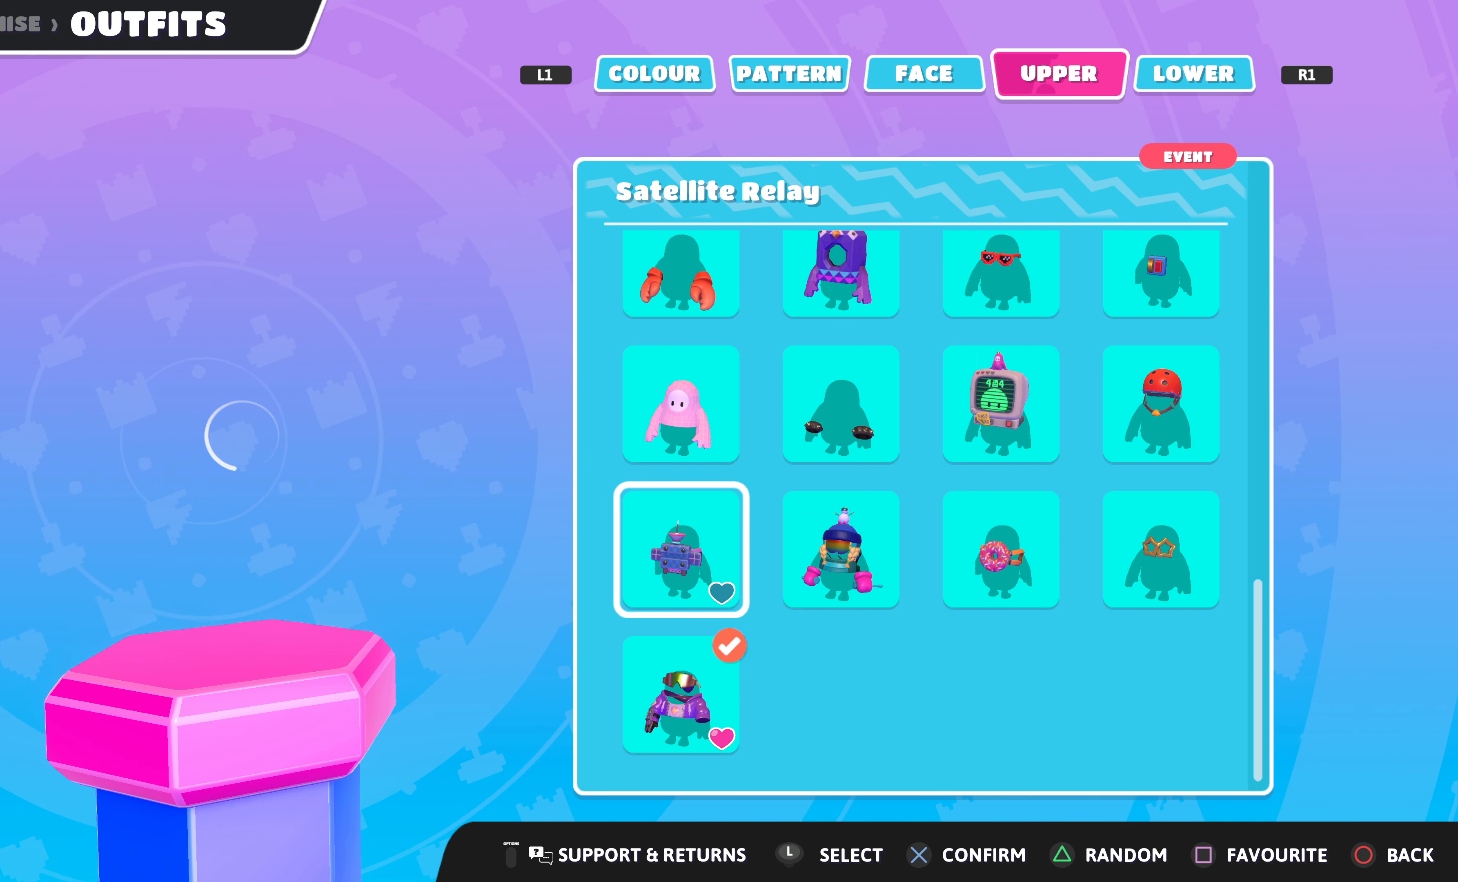
{"buttons": [], "left_stick": "center", "right_stick": "center", "events": [[134, "DPAD_RIGHT", "down"], [200, "DPAD_RIGHT", "up"], [300, "DPAD_RIGHT", "down"], [434, "DPAD_RIGHT", "up"]]}
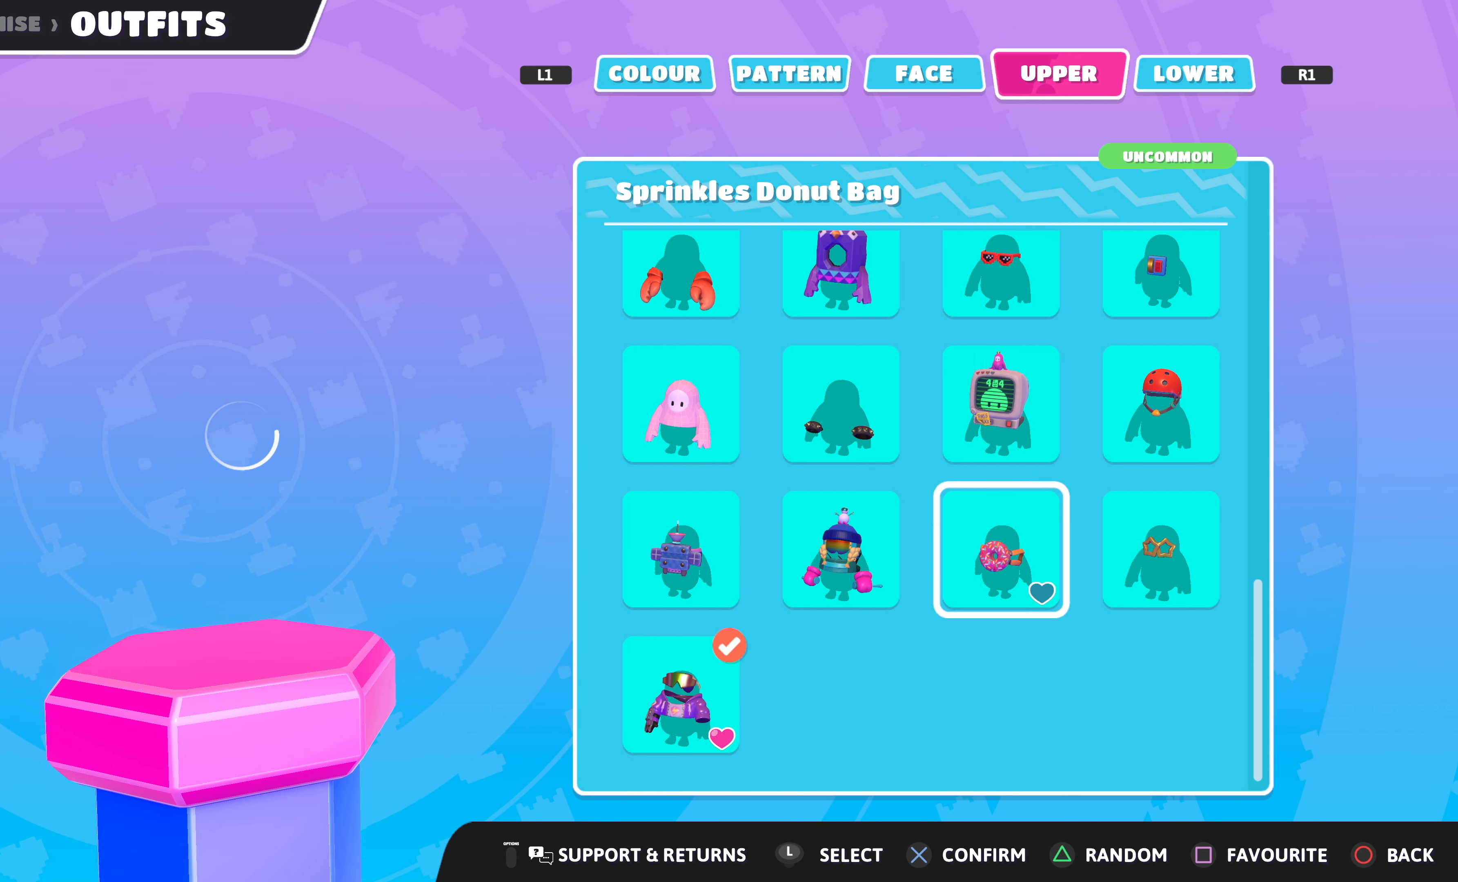
{"buttons": [], "left_stick": "center", "right_stick": "center", "events": [[200, "DPAD_UP", "down"], [267, "DPAD_UP", "up"]]}
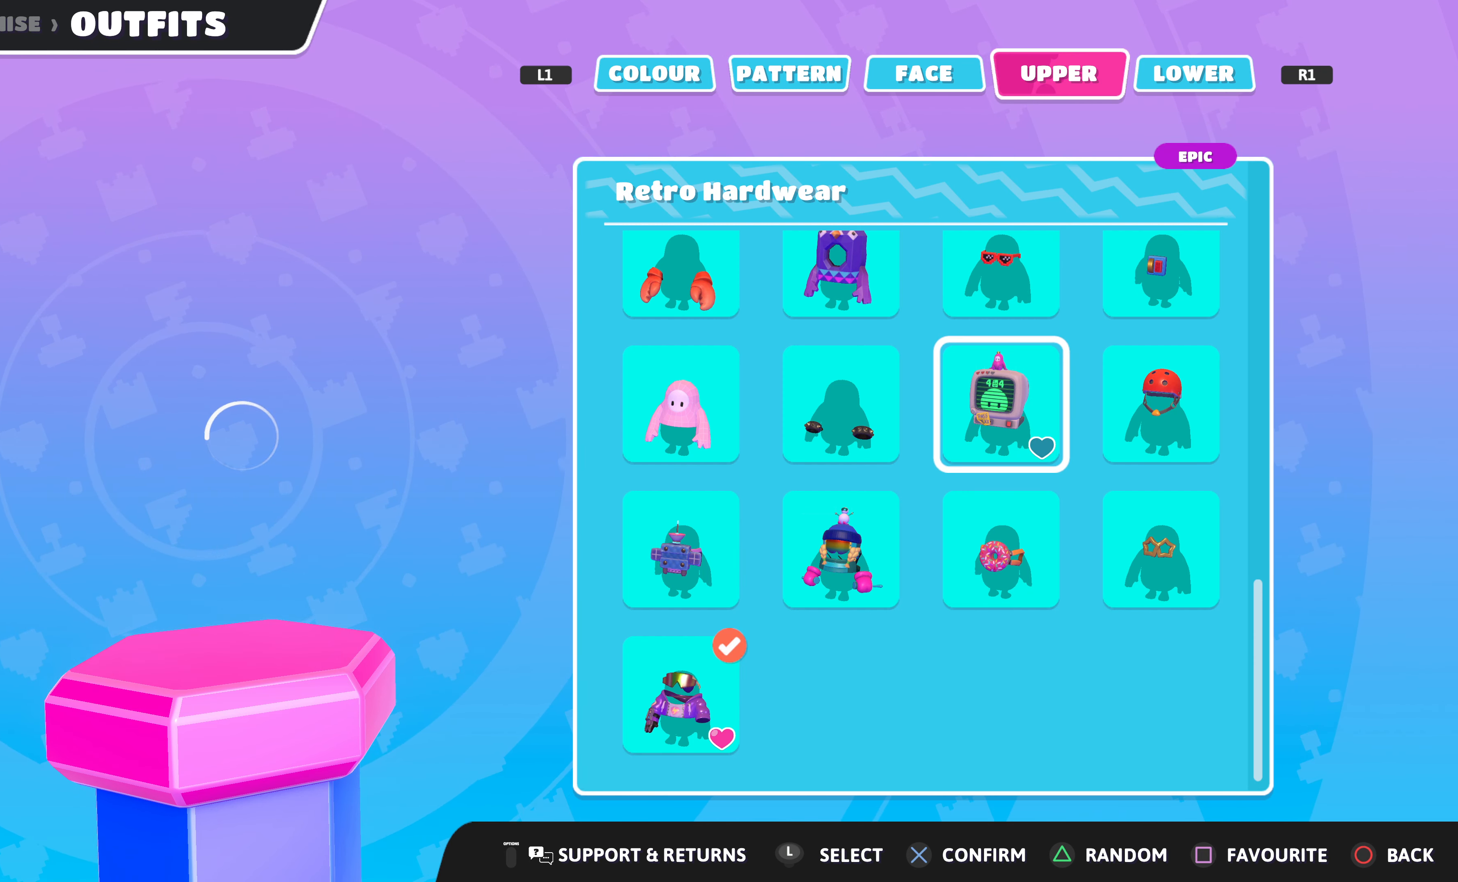
{"buttons": [], "left_stick": "center", "right_stick": "center", "events": [[267, "DPAD_DOWN", "down"], [367, "DPAD_DOWN", "up"]]}
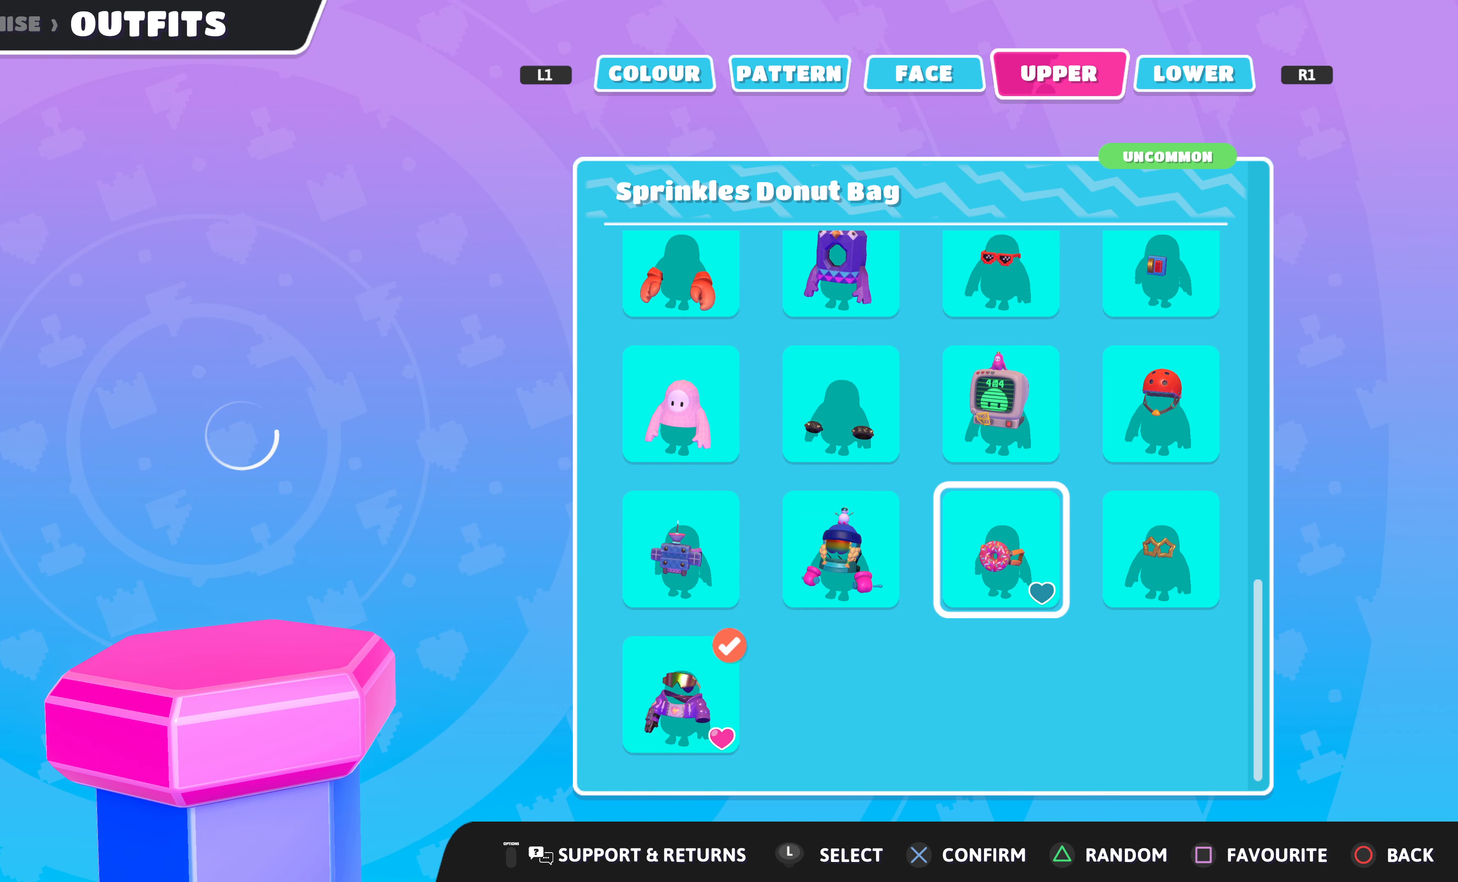
{"buttons": [], "left_stick": "center", "right_stick": "center", "events": []}
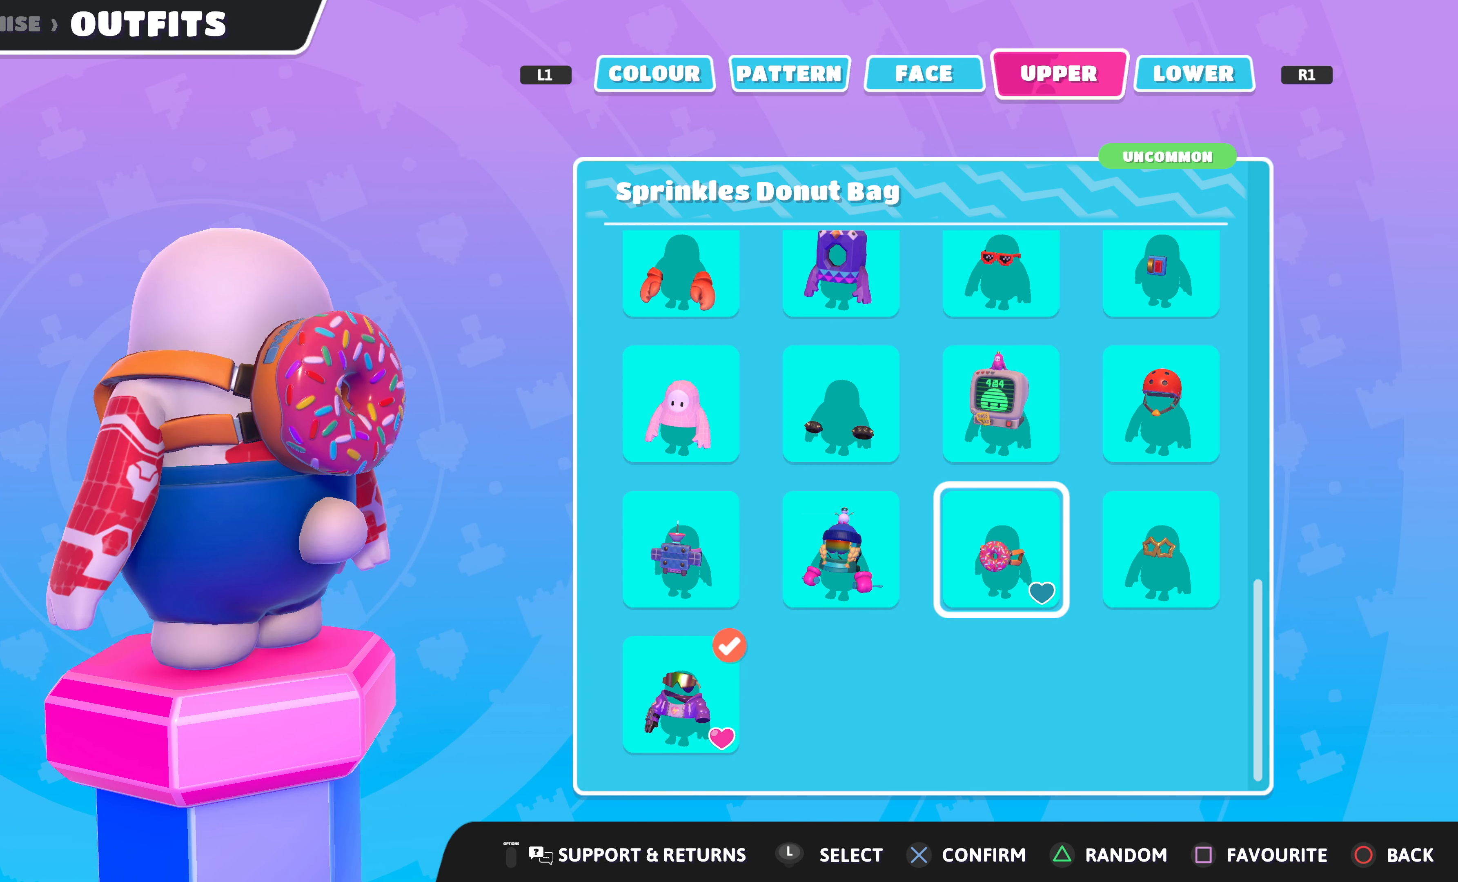
{"buttons": [], "left_stick": "center", "right_stick": "center", "events": [[100, "DPAD_RIGHT", "down"], [200, "DPAD_RIGHT", "up"], [400, "DPAD_LEFT", "down"], [500, "DPAD_LEFT", "up"]]}
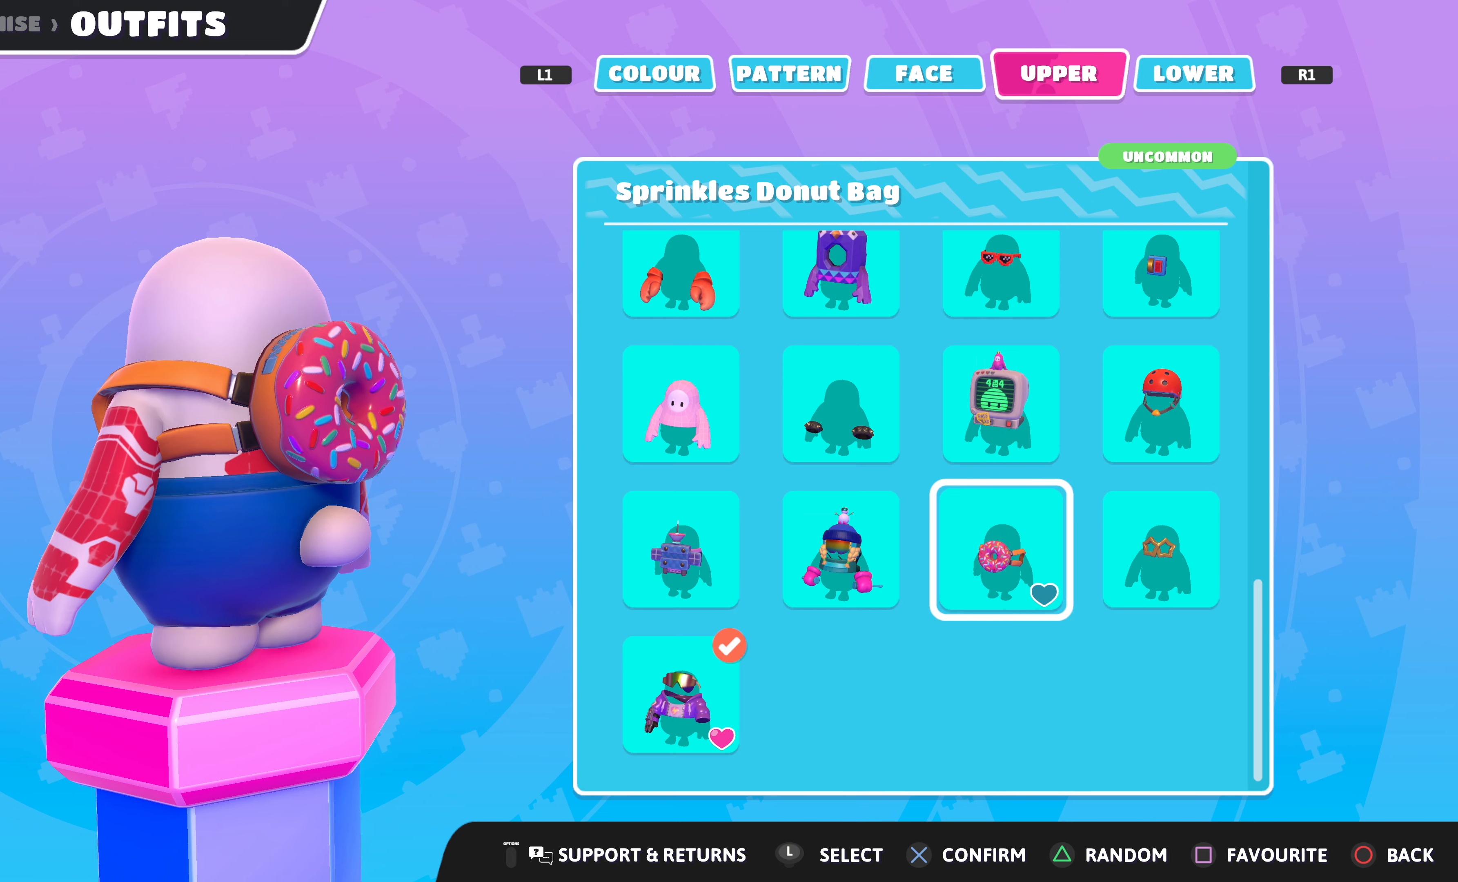
{"buttons": [], "left_stick": "center", "right_stick": "center", "events": [[100, "DPAD_LEFT", "down"], [200, "DPAD_LEFT", "up"], [333, "DPAD_LEFT", "down"], [433, "DPAD_LEFT", "up"]]}
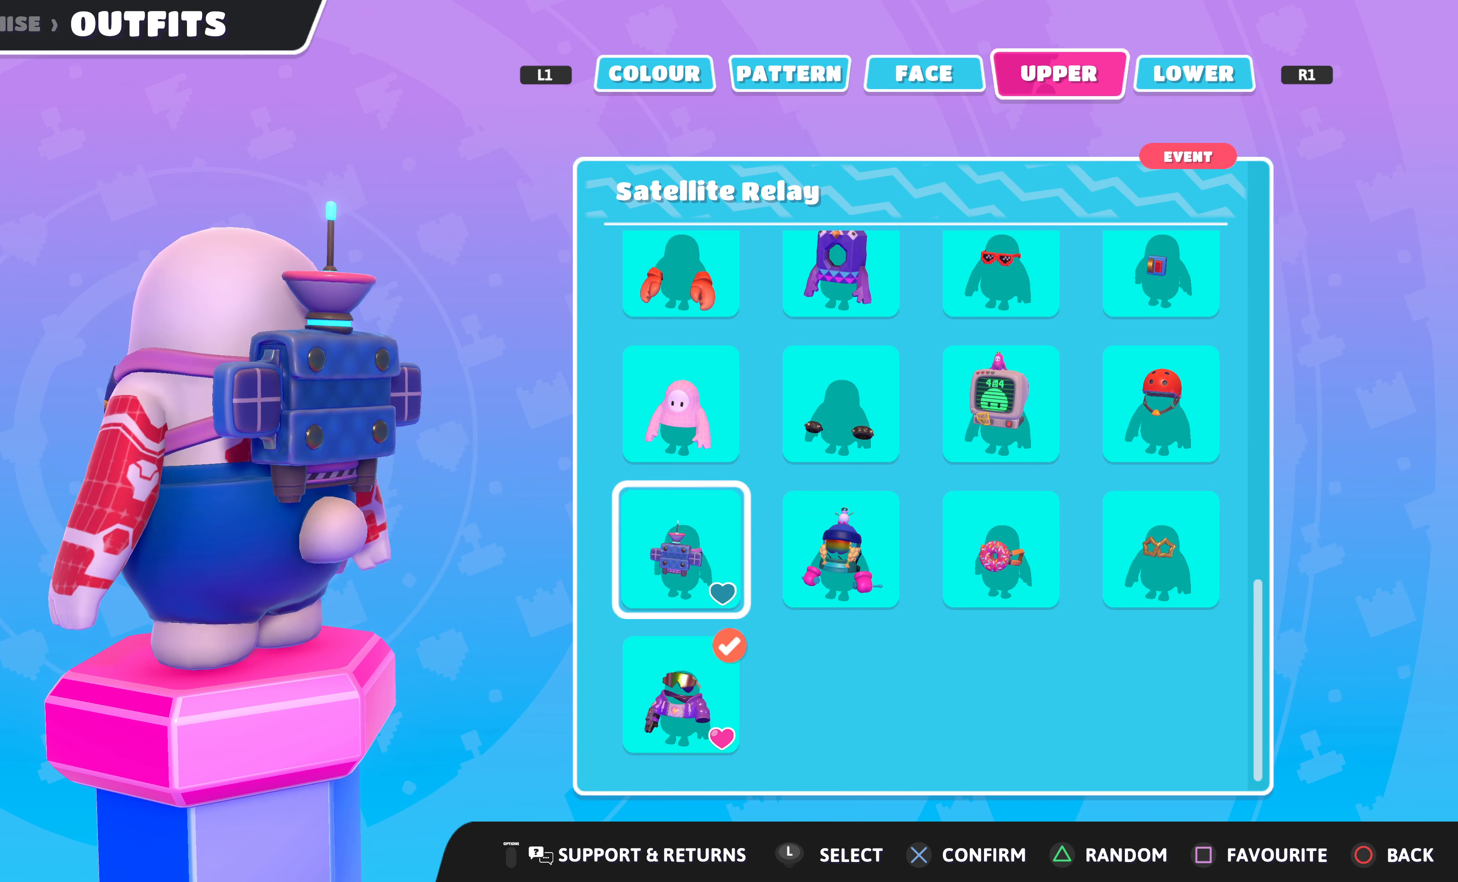
{"buttons": [], "left_stick": "center", "right_stick": "center", "events": []}
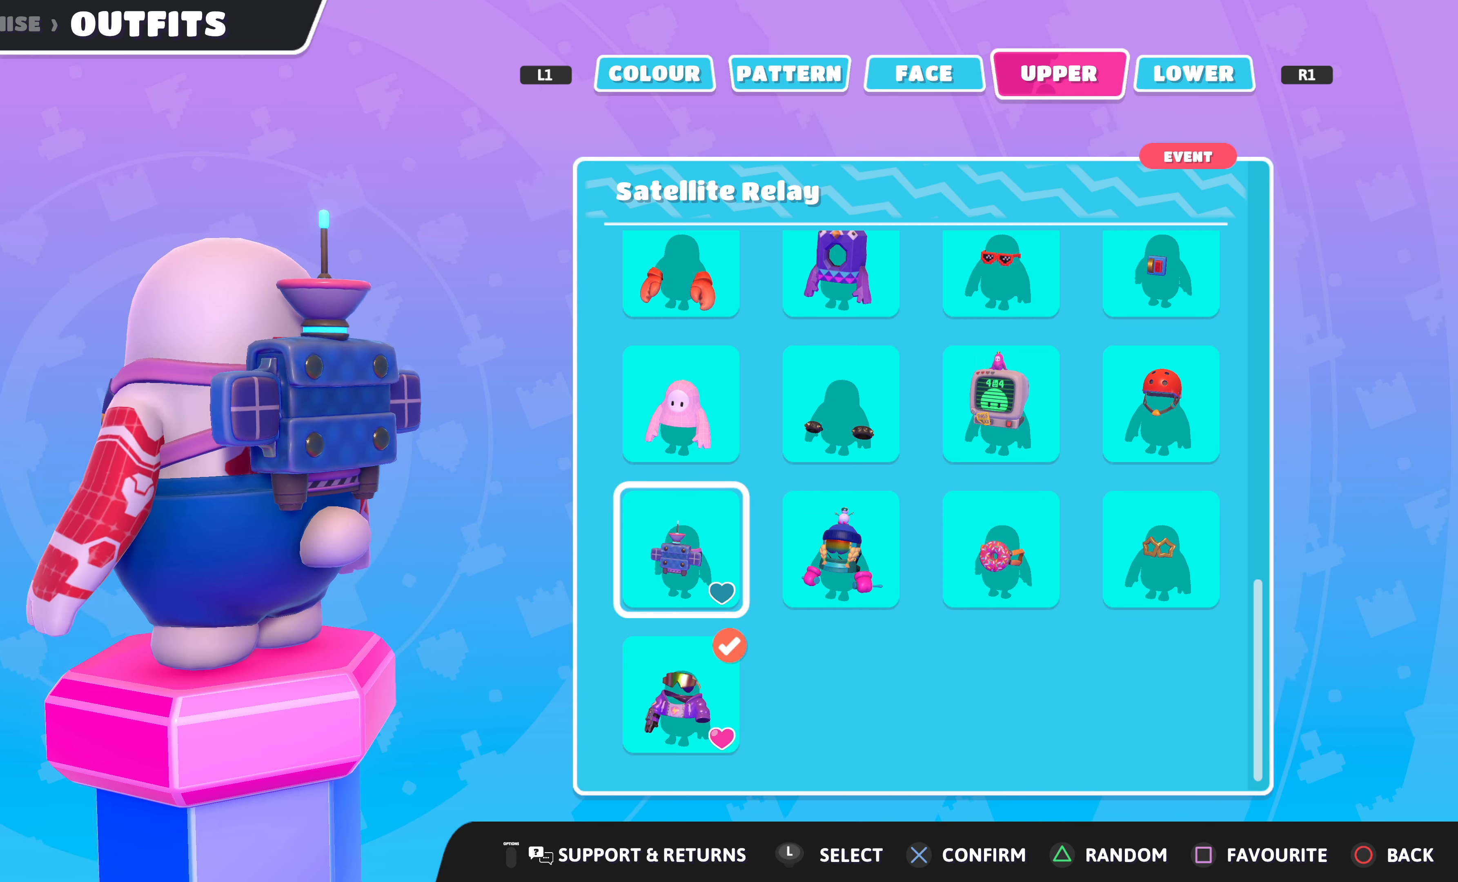
{"buttons": [], "left_stick": "center", "right_stick": "right", "events": [[500, "right_stick", "right"]]}
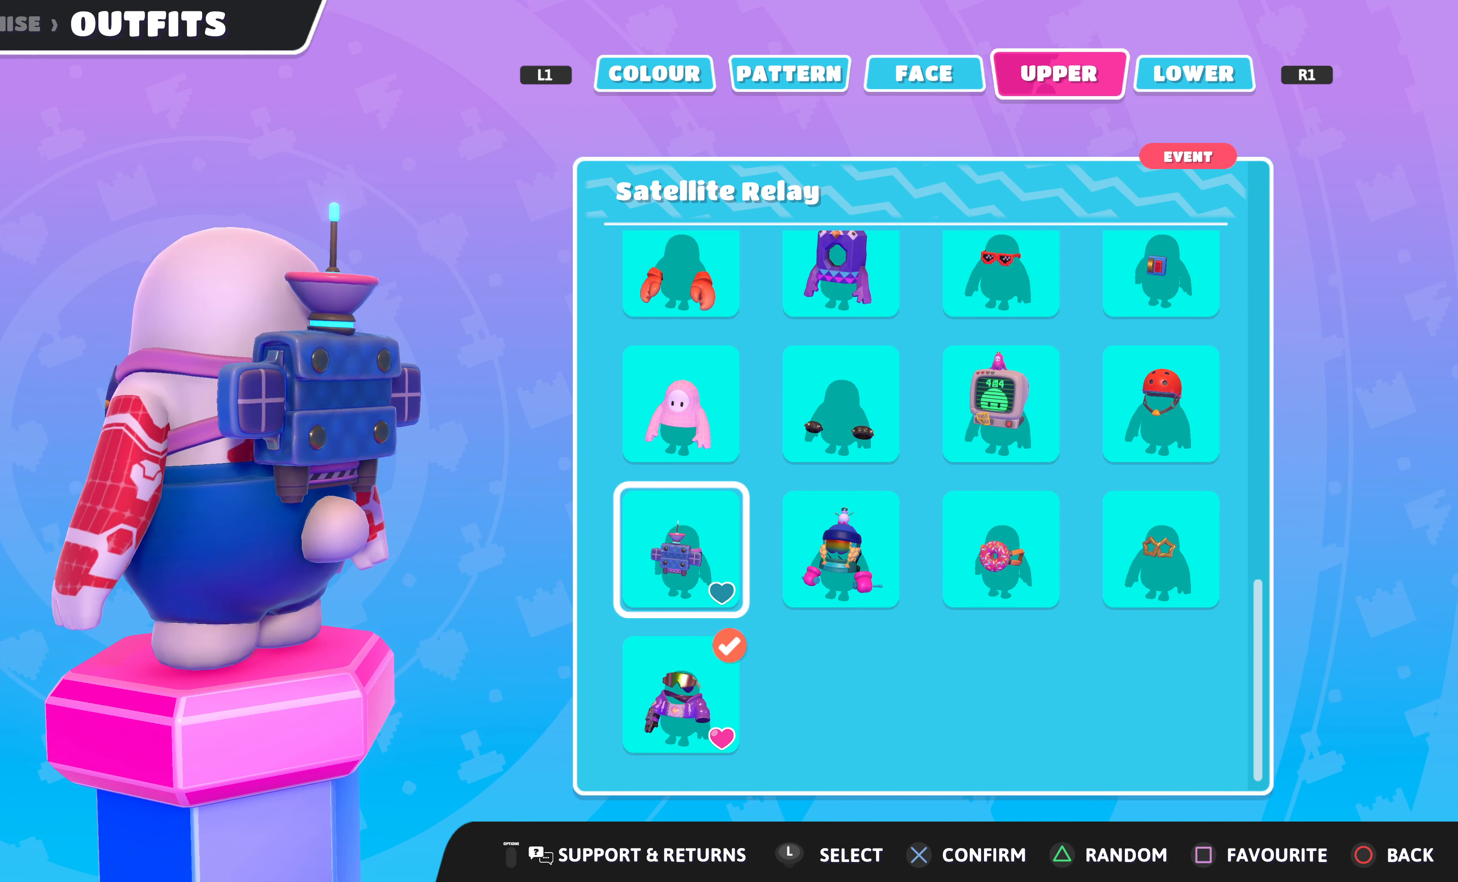
{"buttons": [], "left_stick": "center", "right_stick": "center", "events": [[500, "right_stick", "center"]]}
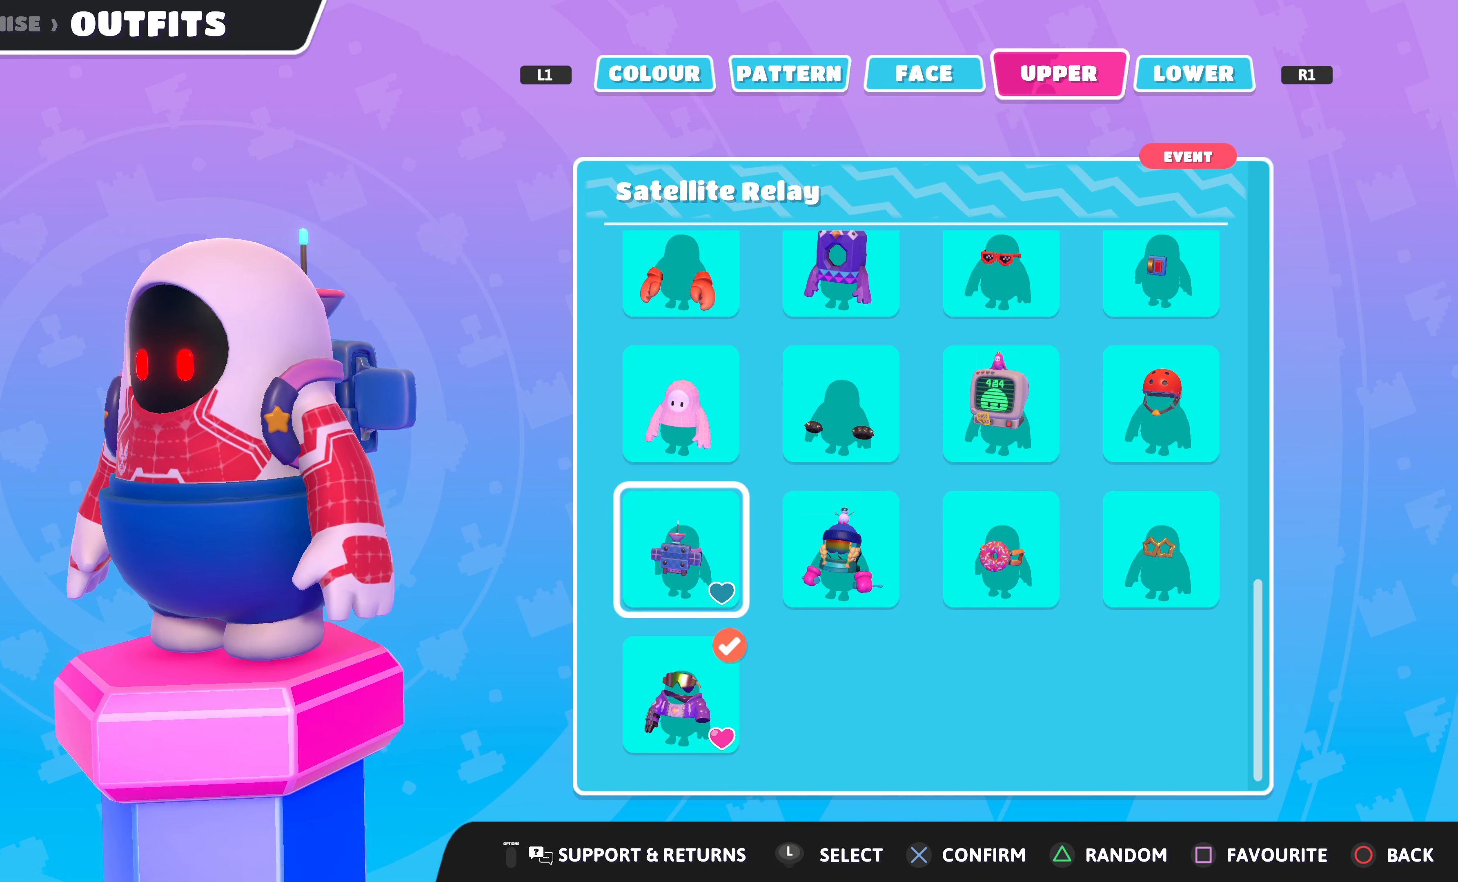
{"buttons": [], "left_stick": "center", "right_stick": "center", "events": [[167, "right_stick", "right"], [433, "right_stick", "center"]]}
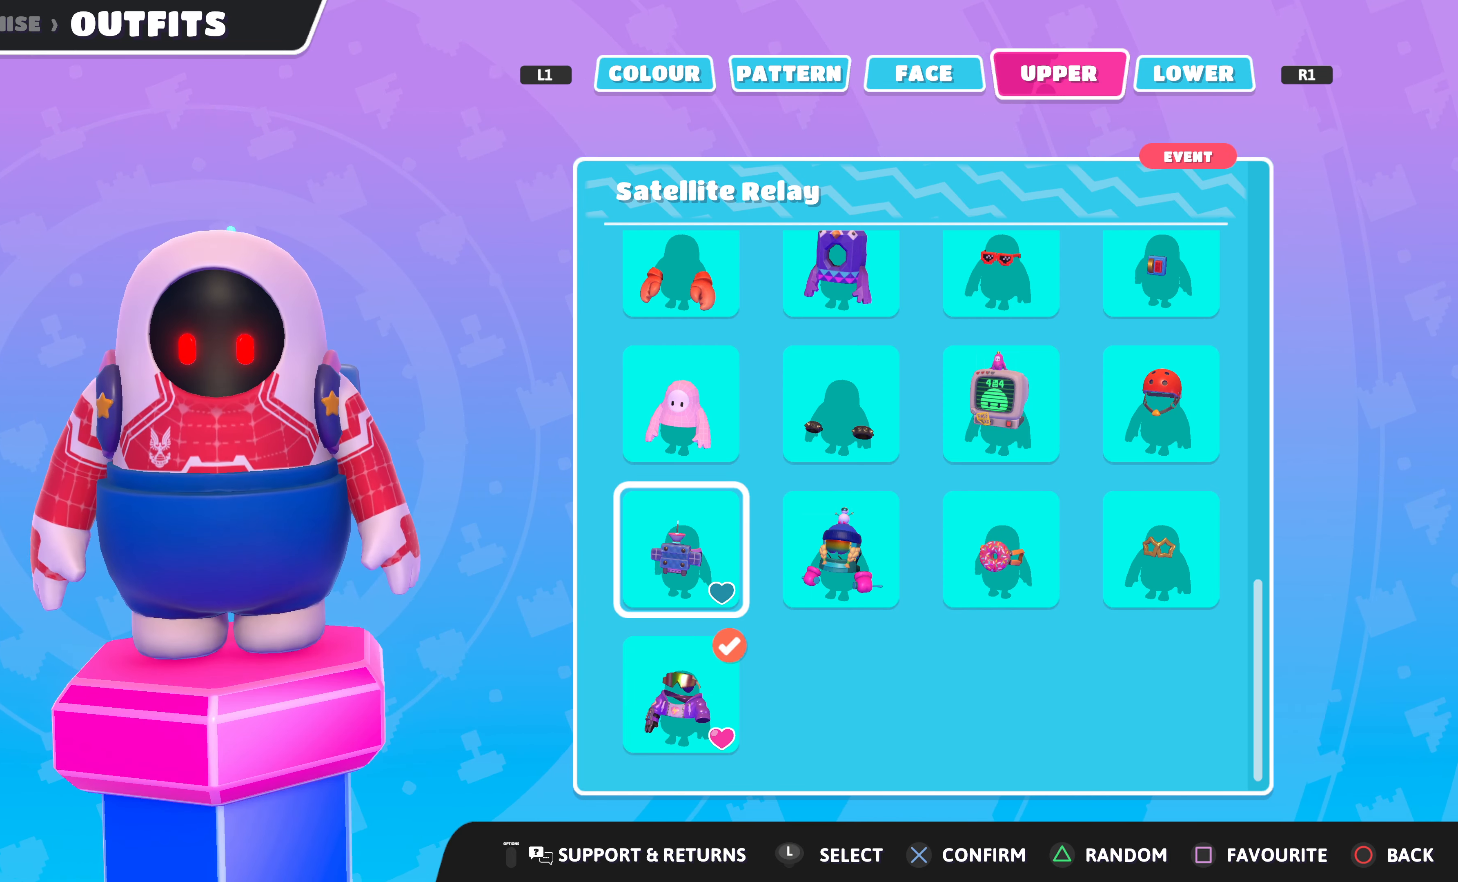
{"buttons": [], "left_stick": "center", "right_stick": "center", "events": [[200, "right_stick", "right"], [400, "right_stick", "center"]]}
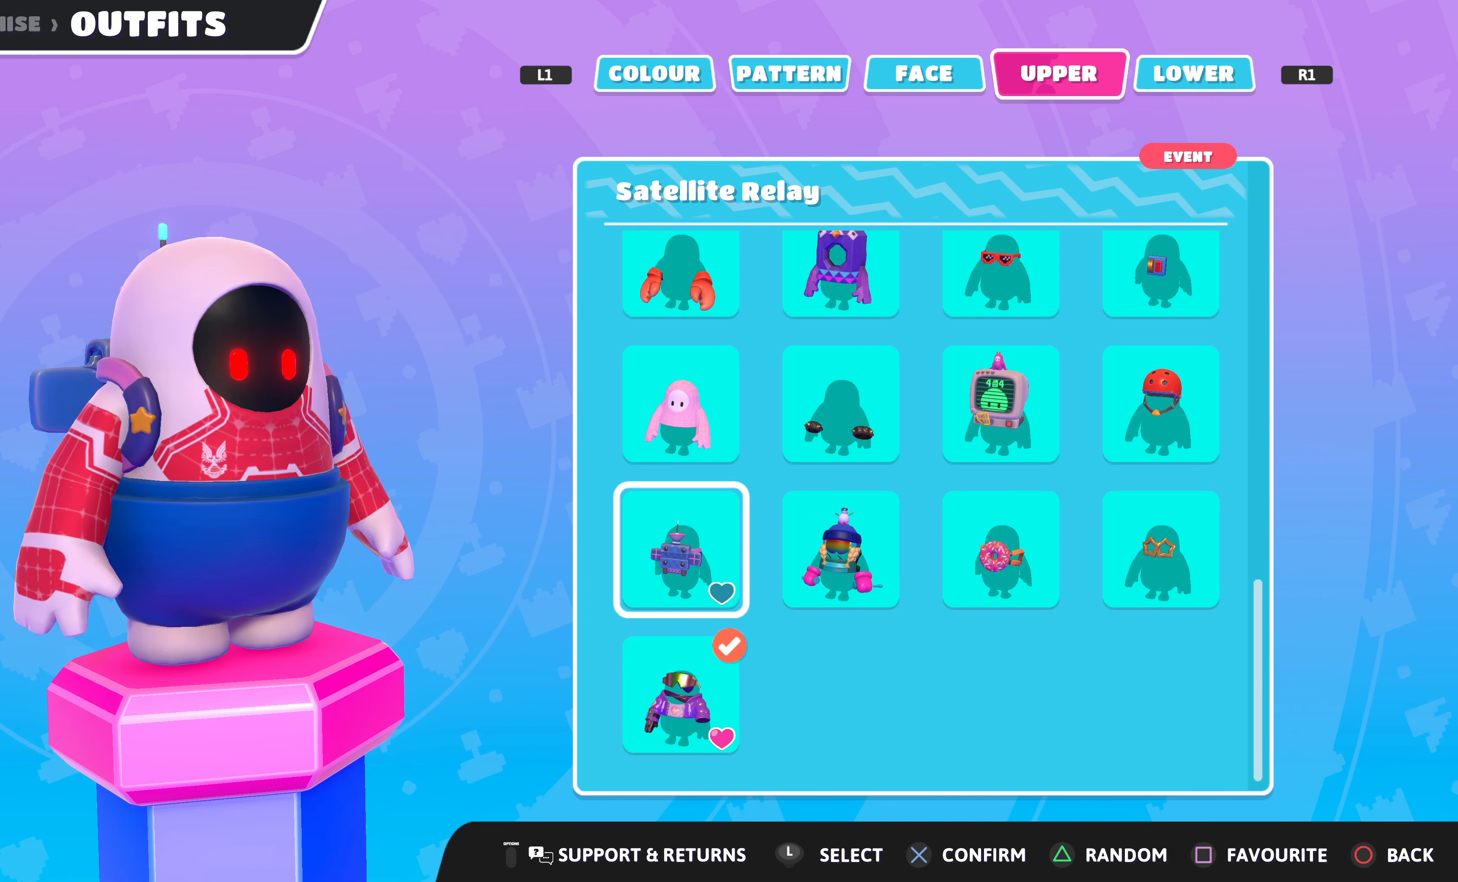
{"buttons": [], "left_stick": "center", "right_stick": "center", "events": [[133, "DPAD_UP", "down"], [233, "DPAD_UP", "up"]]}
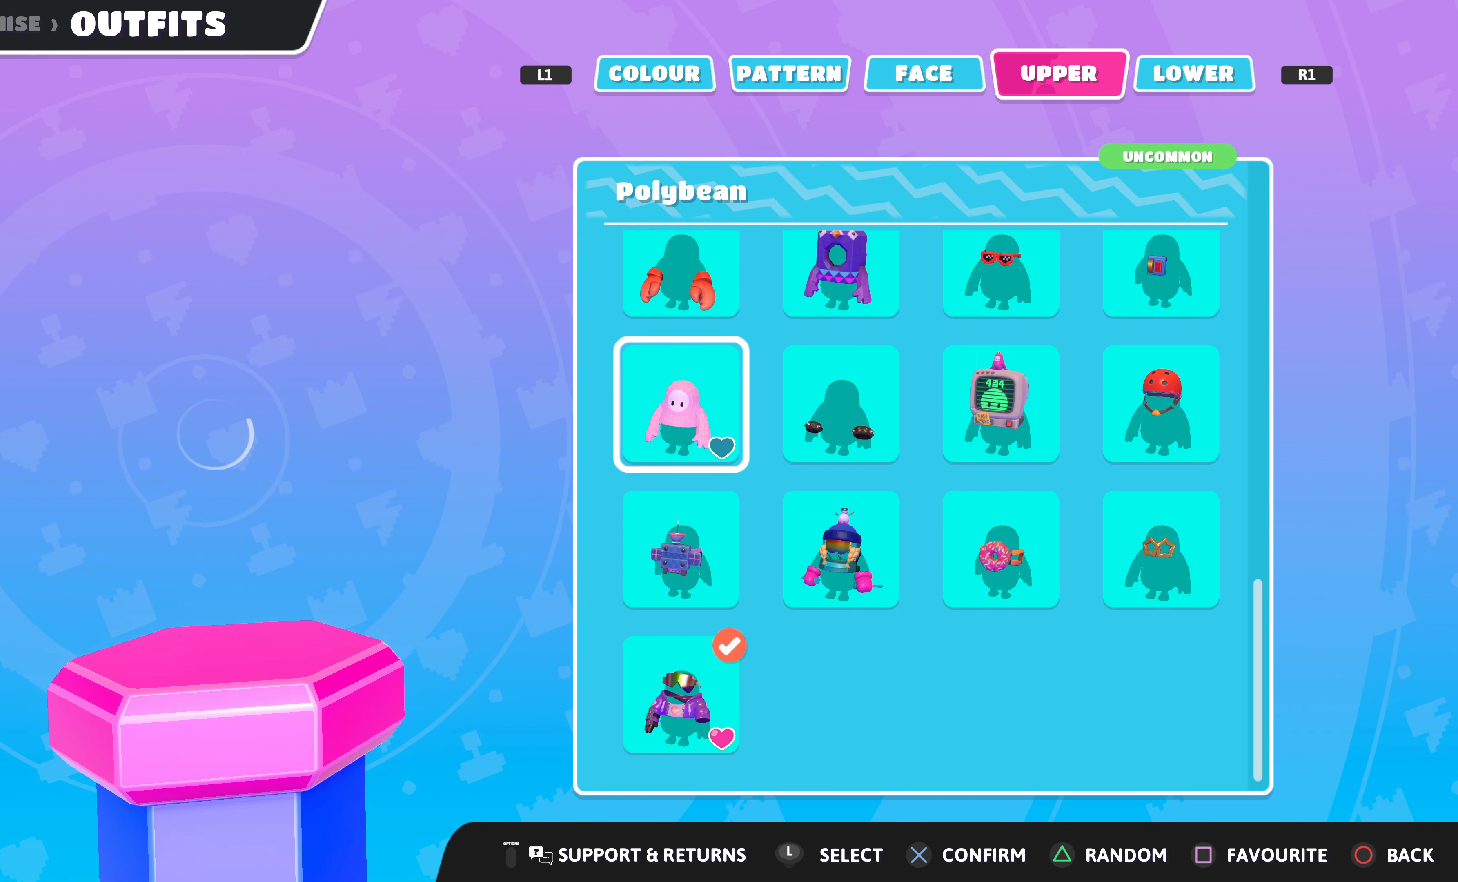
{"buttons": [], "left_stick": "center", "right_stick": "center", "events": []}
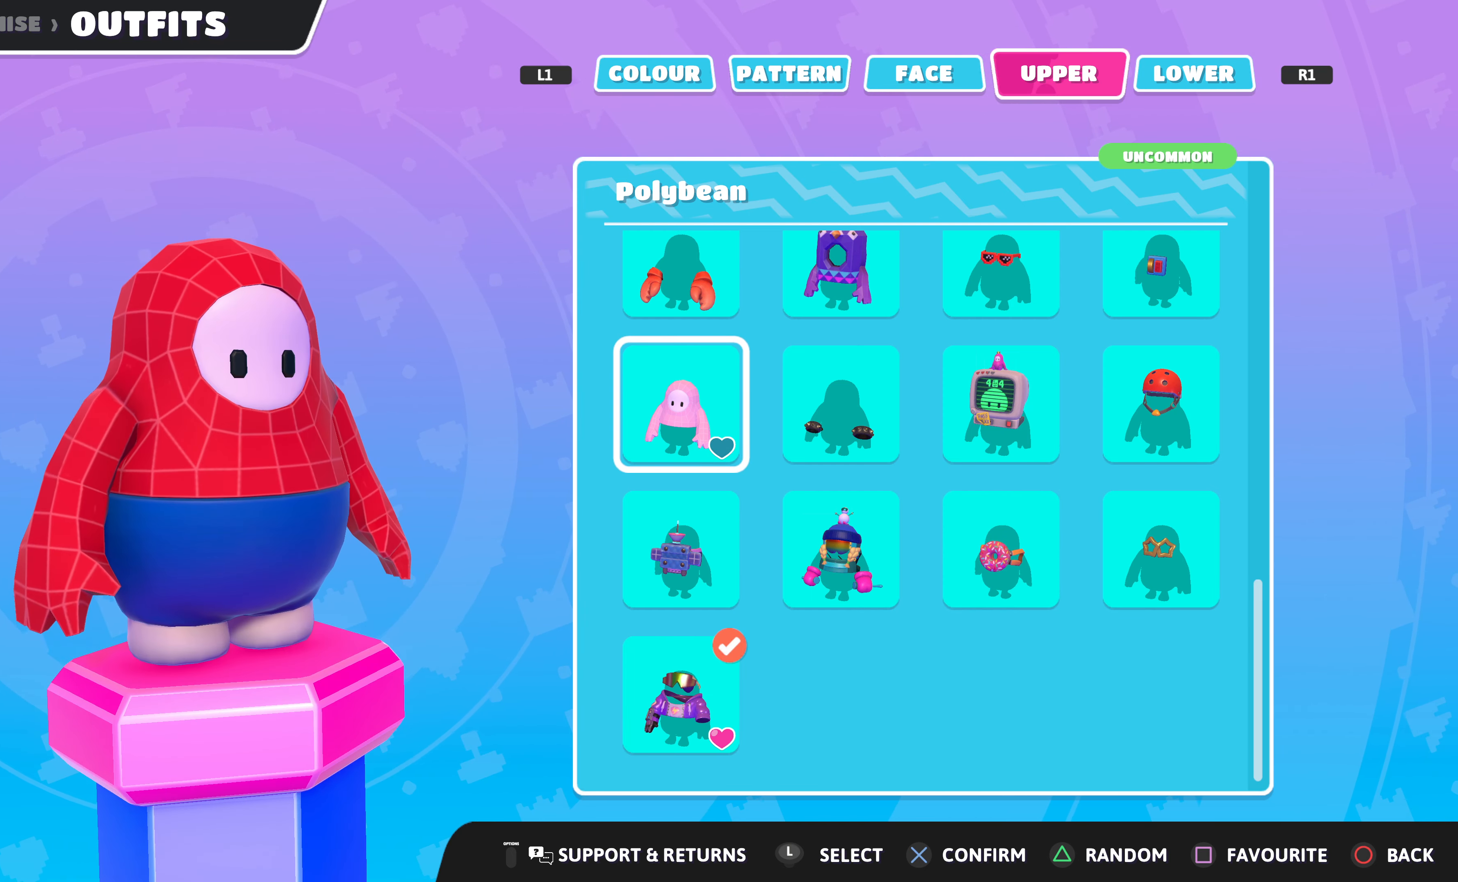
{"buttons": [], "left_stick": "center", "right_stick": "right", "events": [[400, "right_stick", "right"]]}
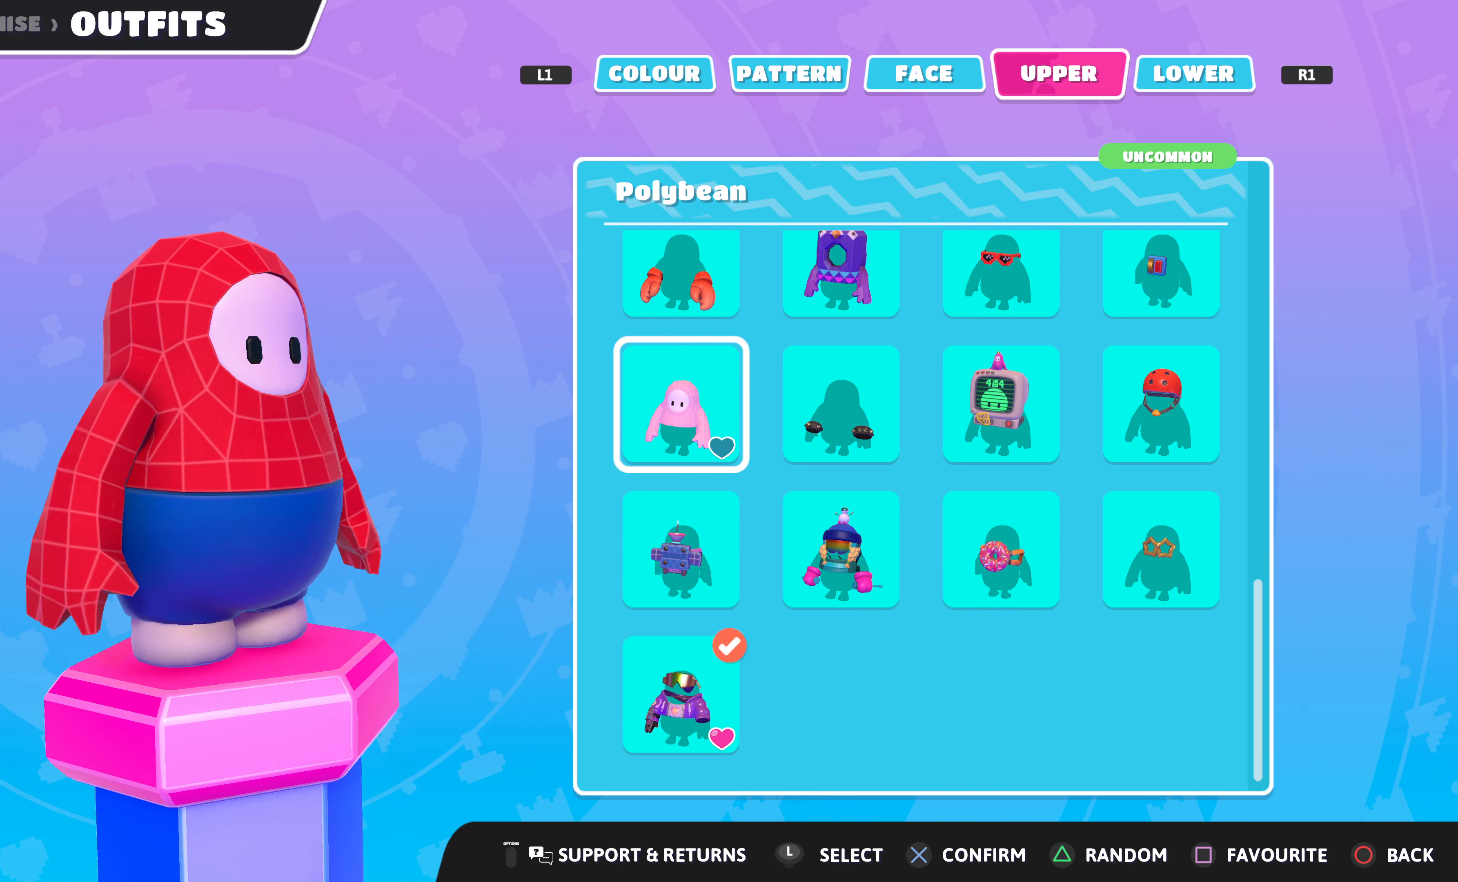
{"buttons": [], "left_stick": "center", "right_stick": "right", "events": [[300, "right_stick", "center"], [500, "right_stick", "right"]]}
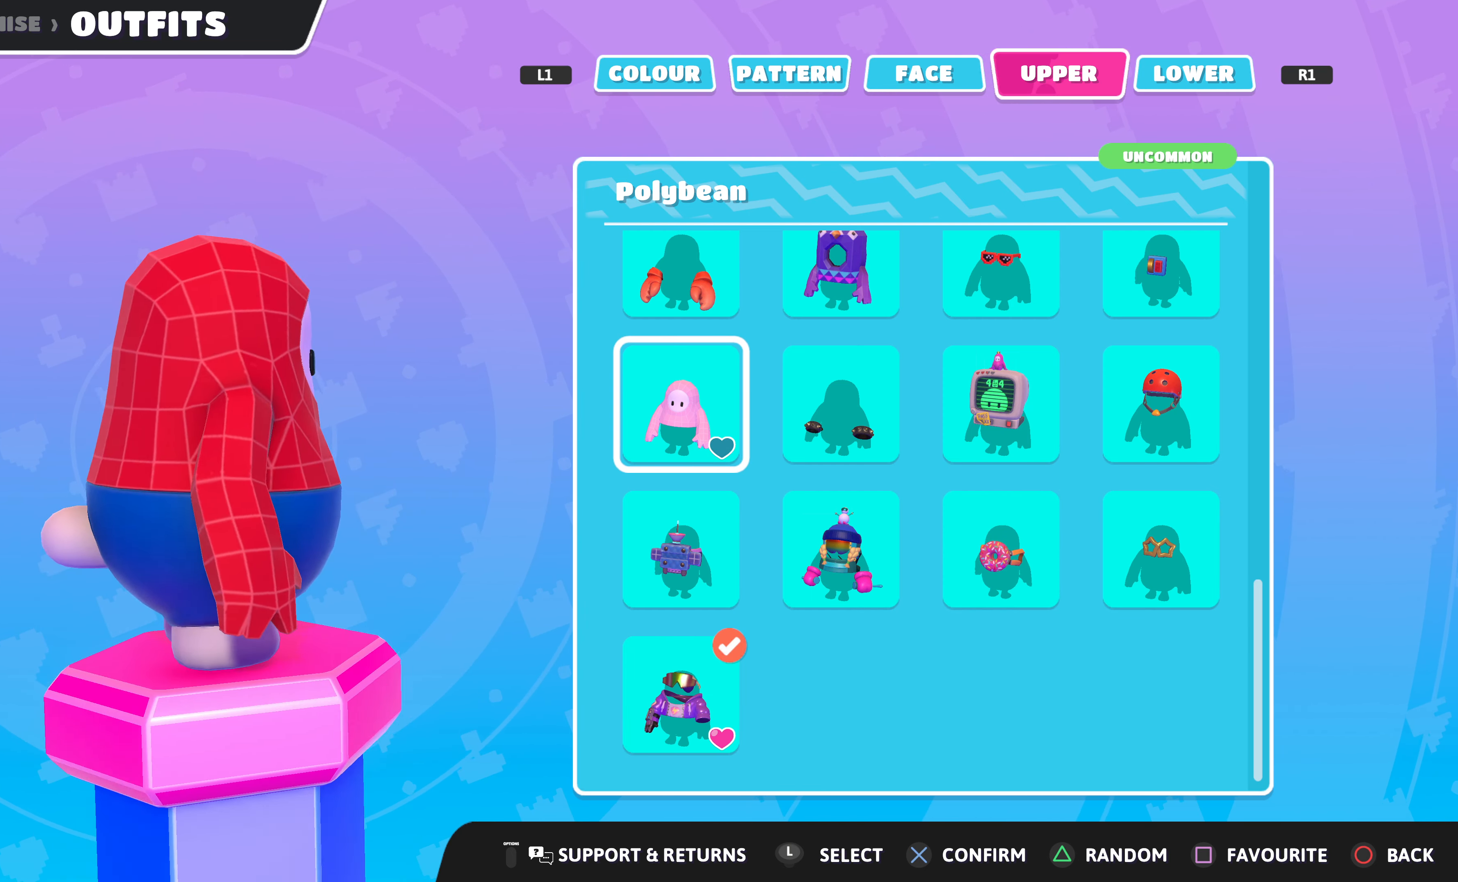
{"buttons": [], "left_stick": "center", "right_stick": "right", "events": [[300, "right_stick", "center"], [500, "right_stick", "right"]]}
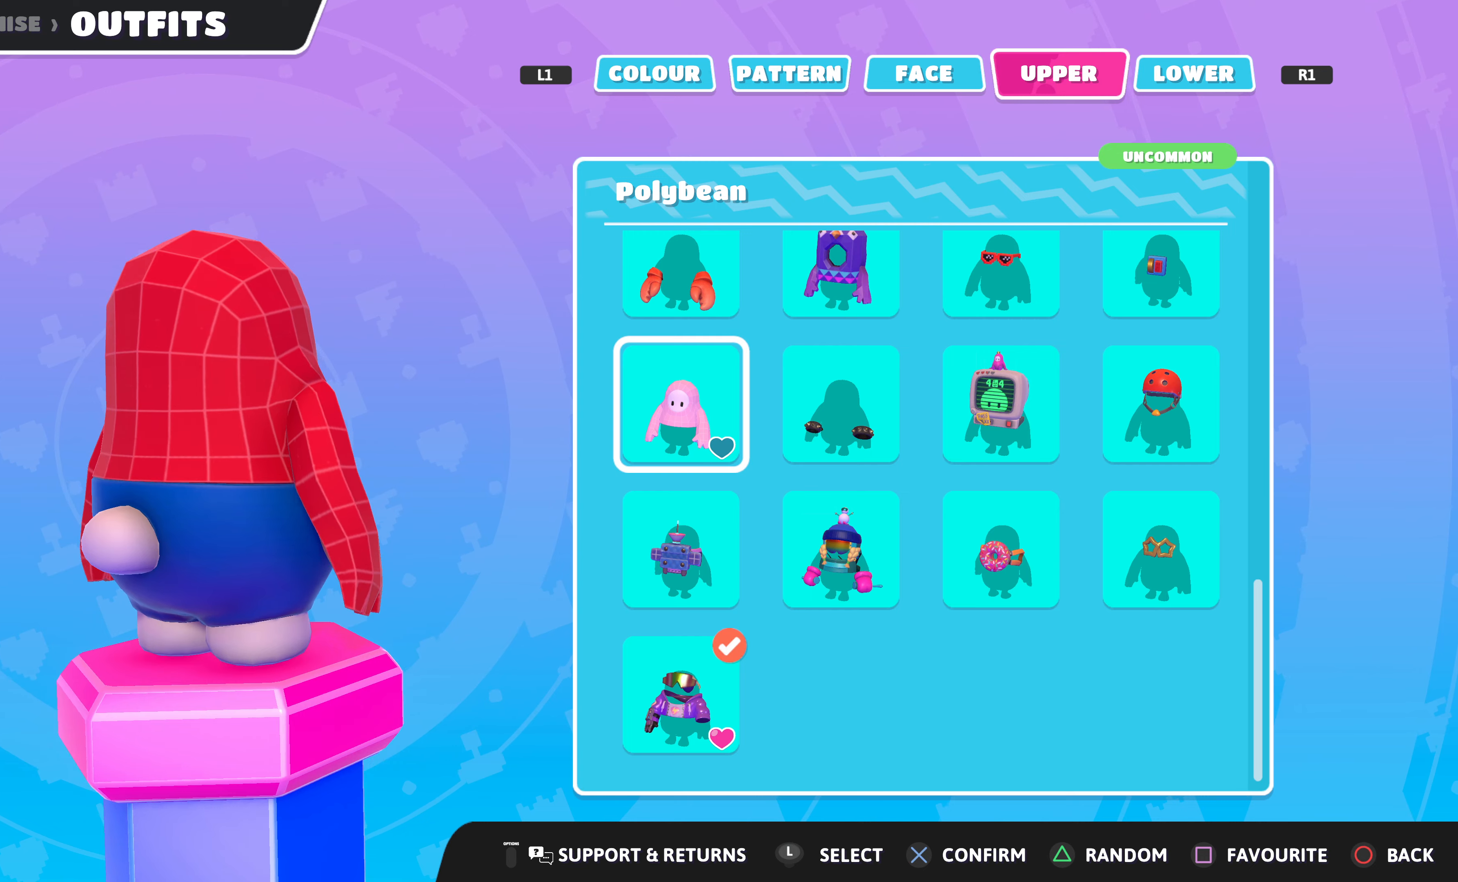
{"buttons": [], "left_stick": "center", "right_stick": "center", "events": [[433, "right_stick", "center"]]}
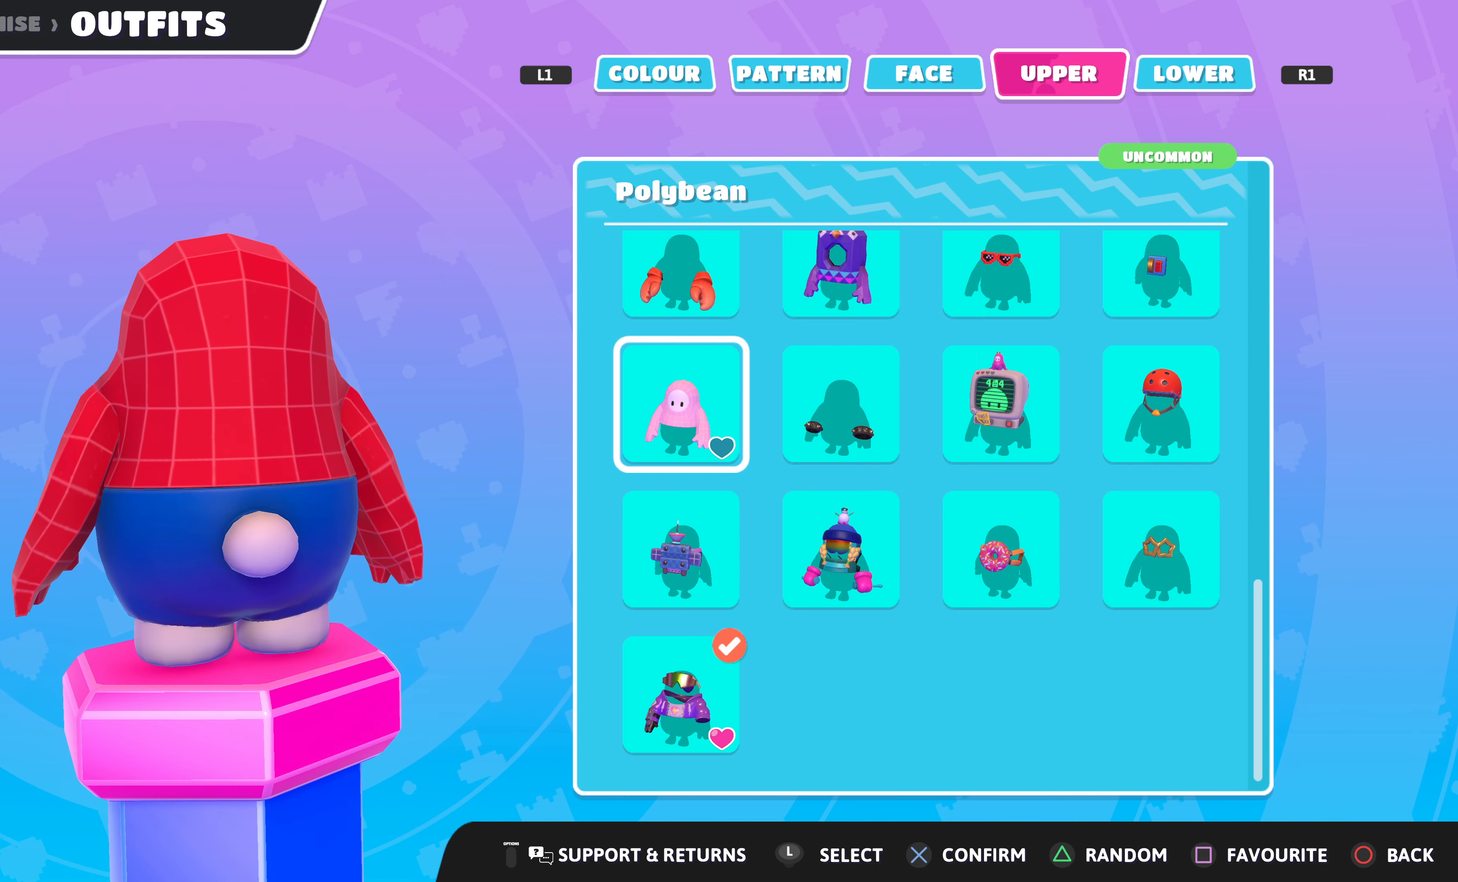
{"buttons": [], "left_stick": "center", "right_stick": "right", "events": [[100, "right_stick", "right"]]}
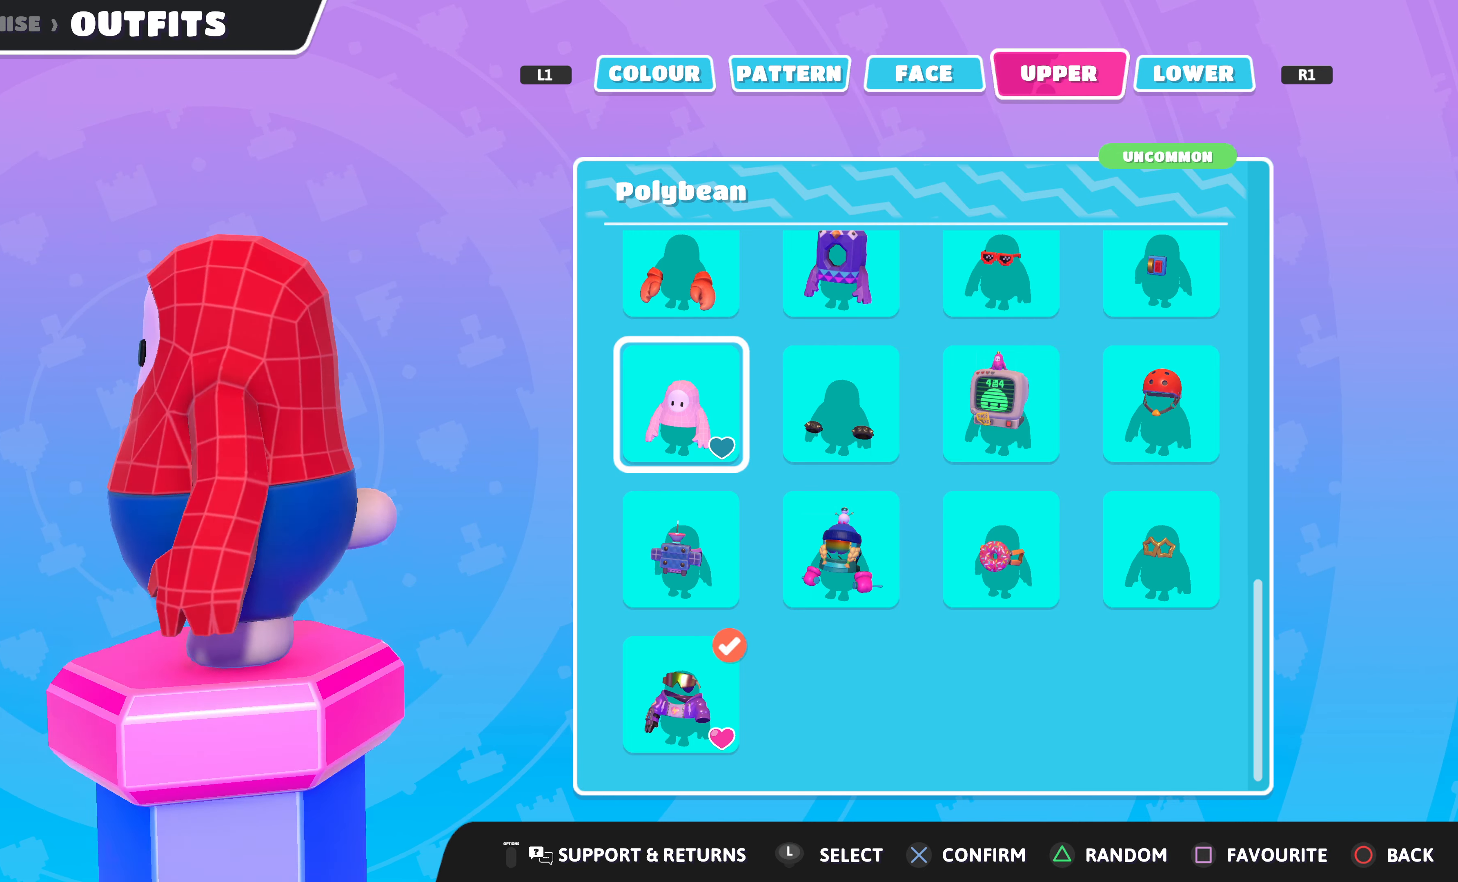
{"buttons": [], "left_stick": "center", "right_stick": "center", "events": [[500, "right_stick", "center"]]}
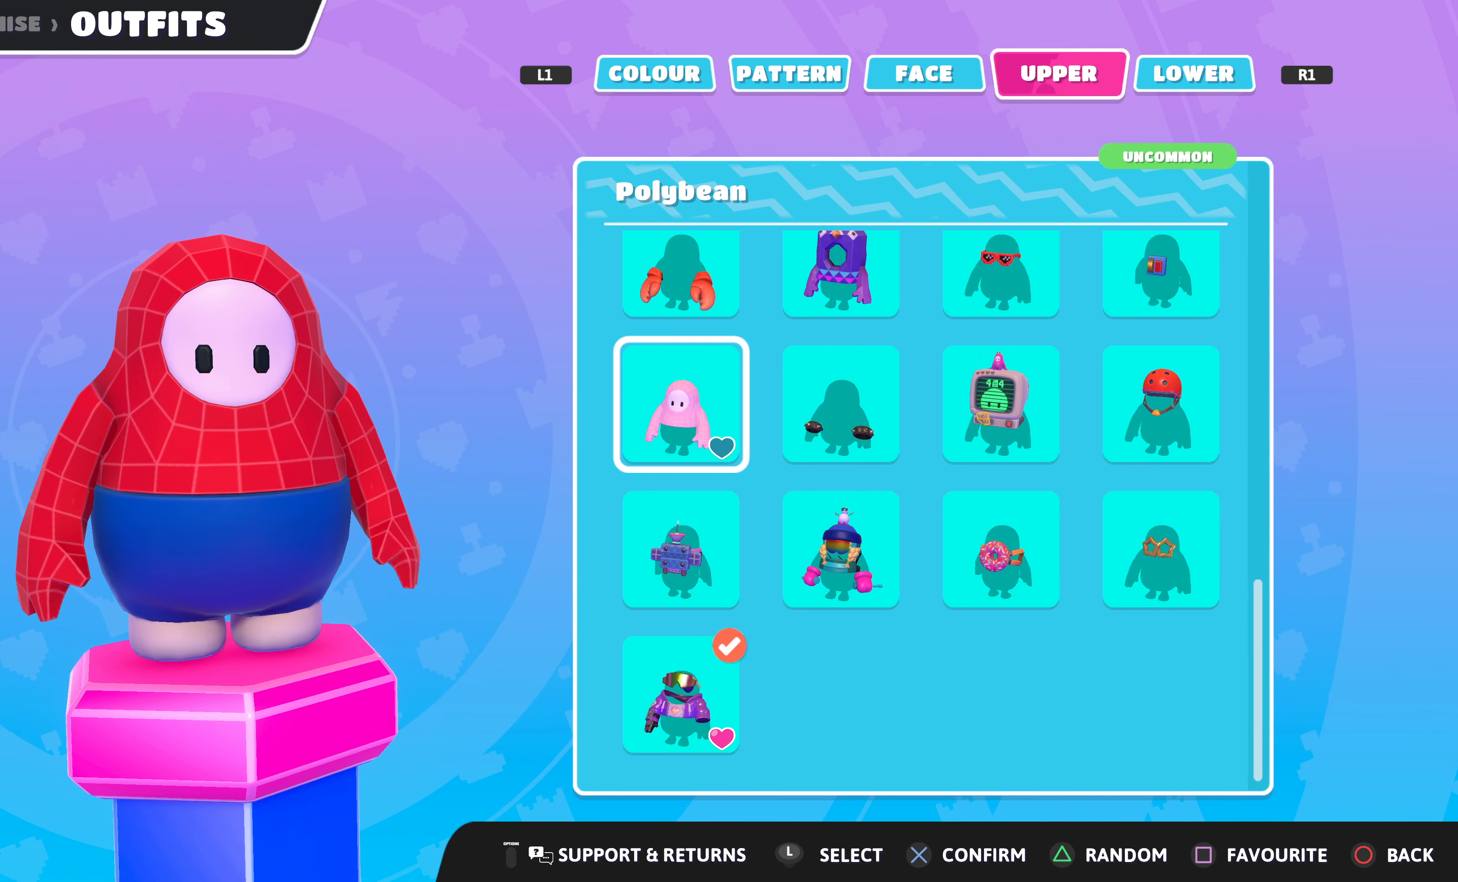
{"buttons": [], "left_stick": "center", "right_stick": "center", "events": []}
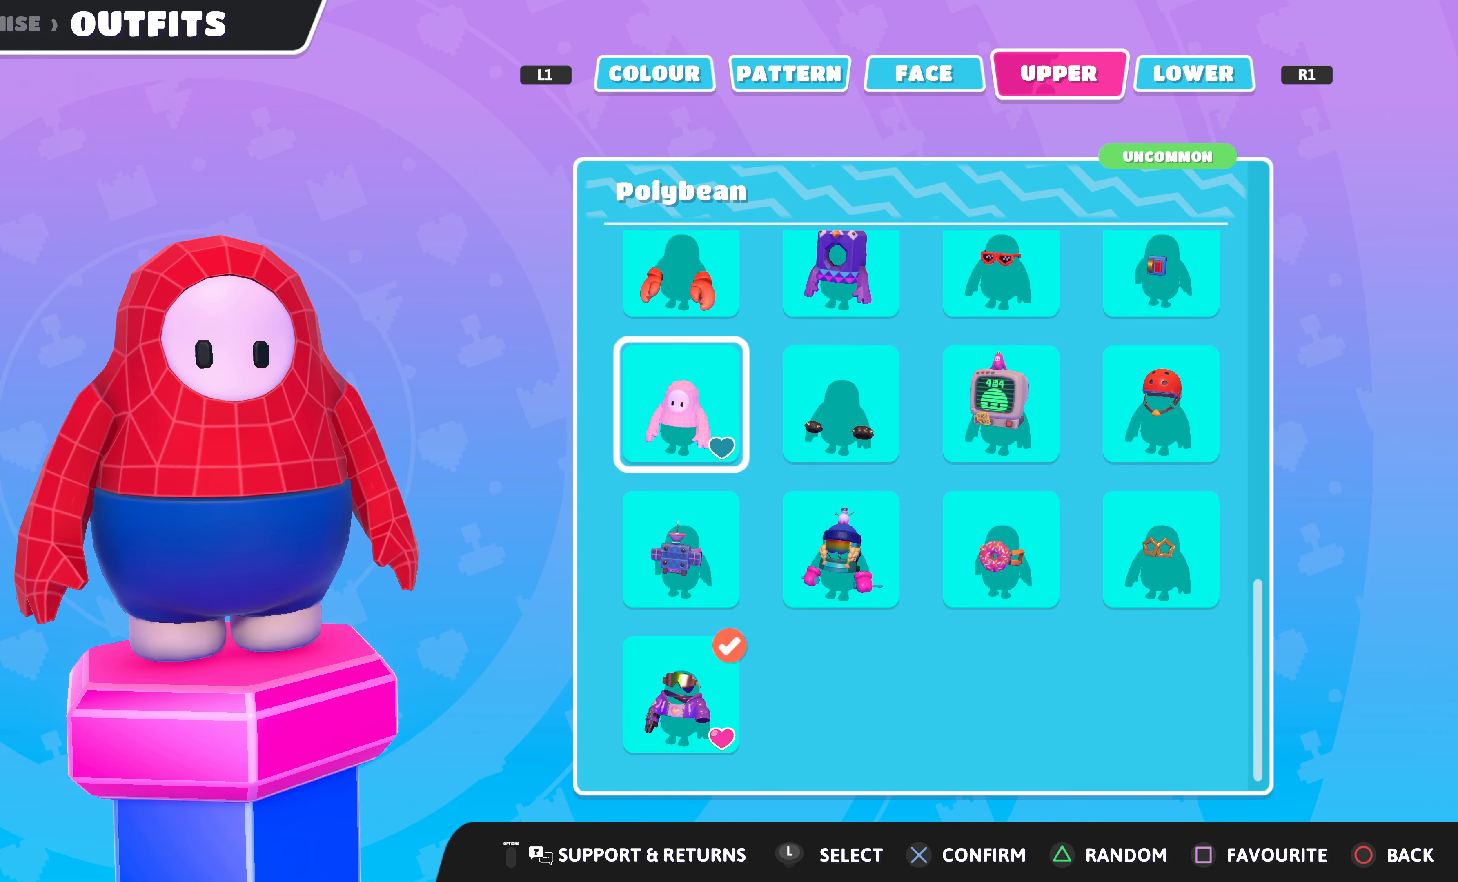
{"buttons": [], "left_stick": "center", "right_stick": "left", "events": [[366, "right_stick", "left"]]}
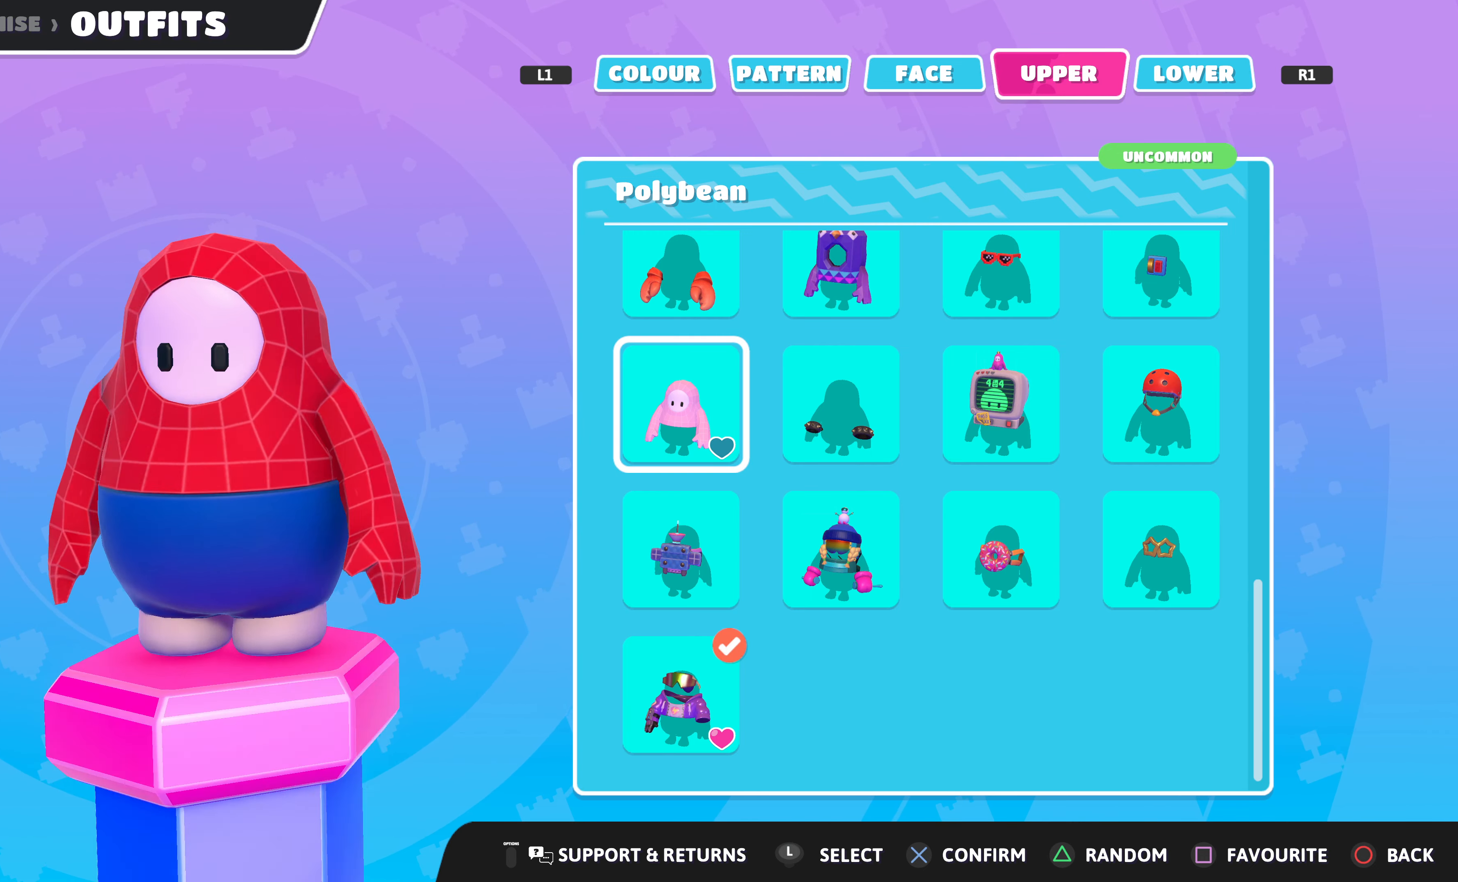
{"buttons": [], "left_stick": "center", "right_stick": "center", "events": [[200, "right_stick", "center"]]}
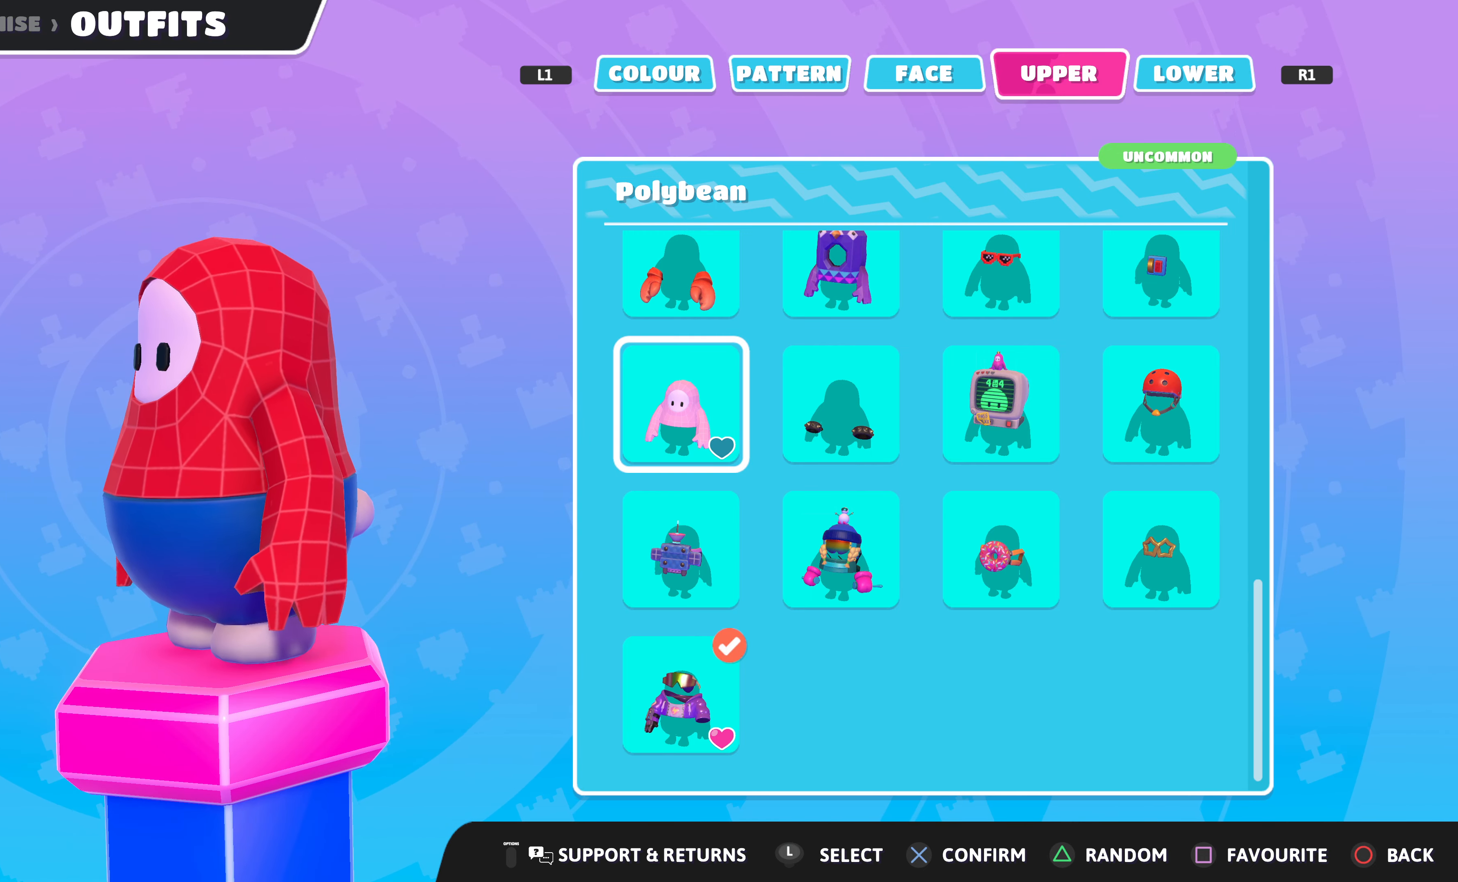
{"buttons": [], "left_stick": "center", "right_stick": "center", "events": []}
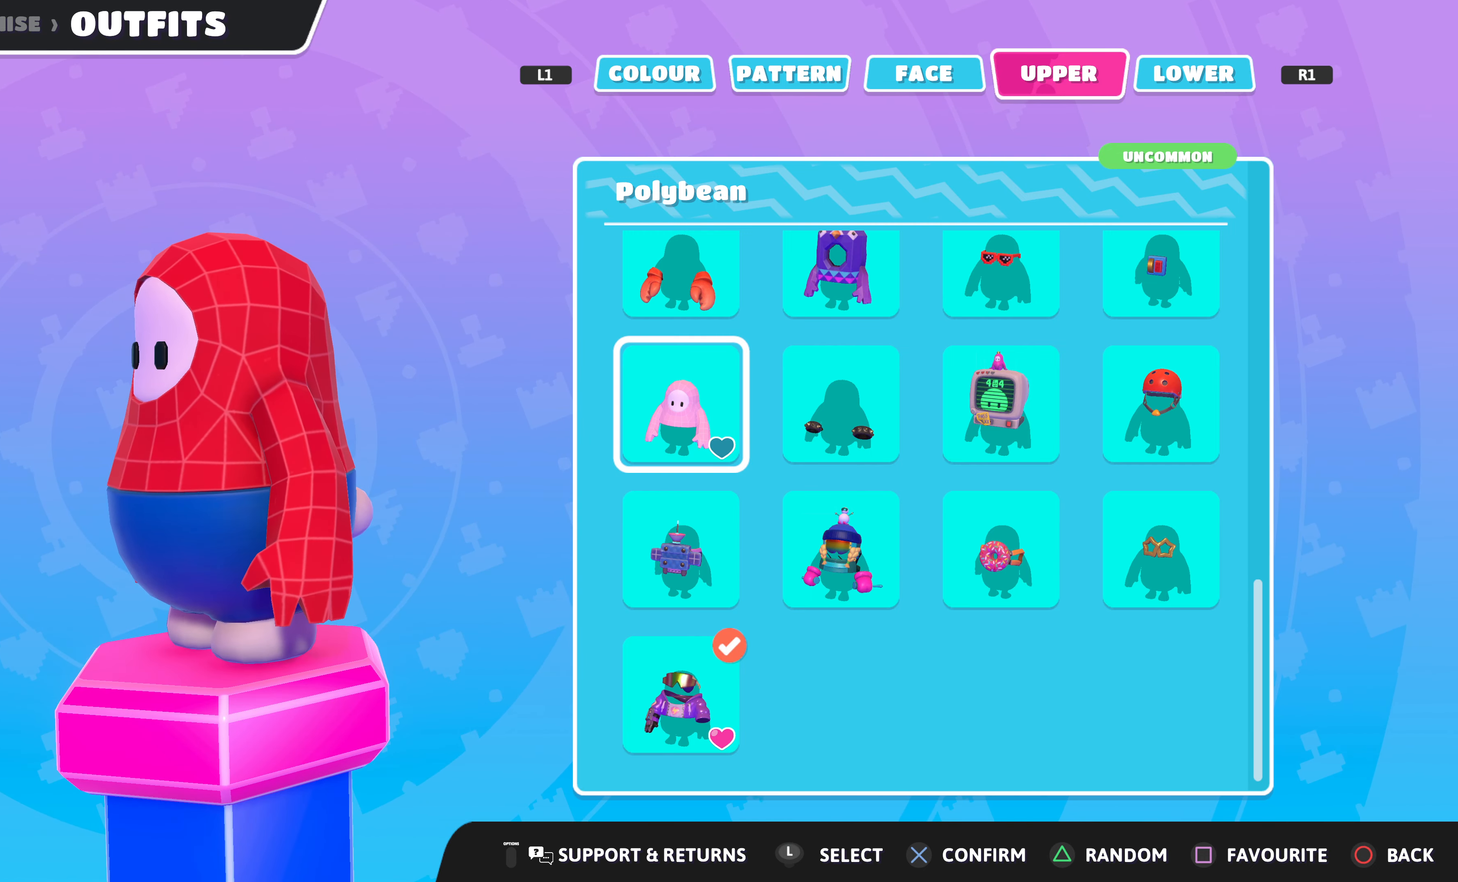
{"buttons": [], "left_stick": "center", "right_stick": "center", "events": []}